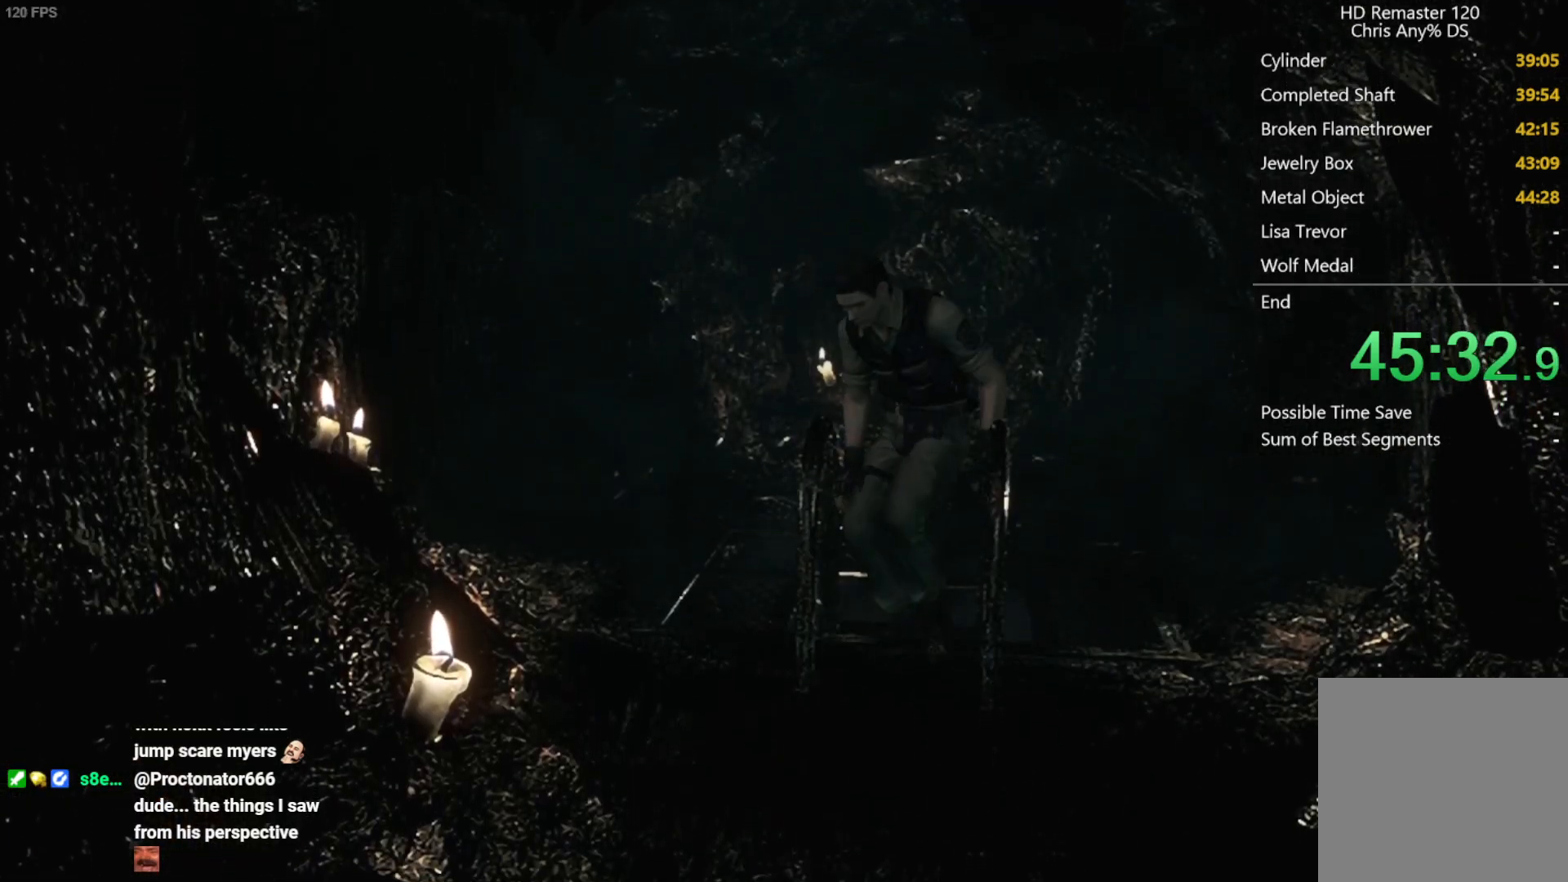
Gameplay with a controller (Xbox layout); each line is a JSON object with the inputs held at the frame after it. "events" lists button and stick changes between this image and that frame as [ms after this image, input, new state], when the widget could be followed in between. Not read: L3 R3.
{"buttons": ["X"], "left_stick": "center", "right_stick": "center", "events": [[50, "A", "up"], [150, "A", "down"], [283, "A", "up"], [383, "A", "down"], [433, "DPAD_UP", "up"], [500, "A", "up"]]}
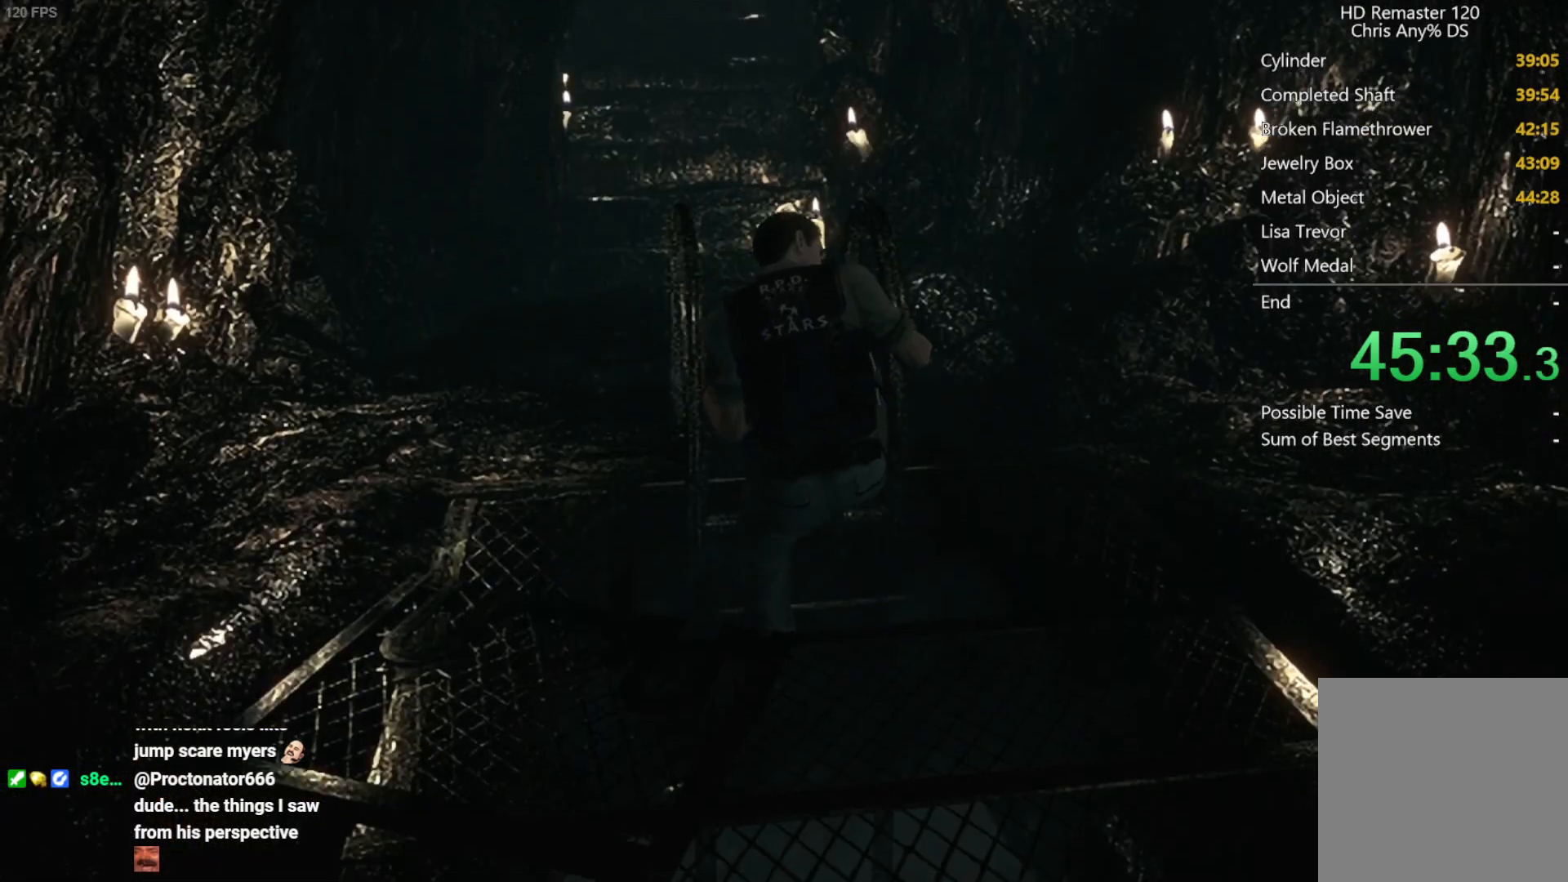
{"buttons": [], "left_stick": "center", "right_stick": "center", "events": [[117, "A", "down"], [217, "A", "up"], [333, "A", "down"], [467, "A", "up"], [483, "X", "up"]]}
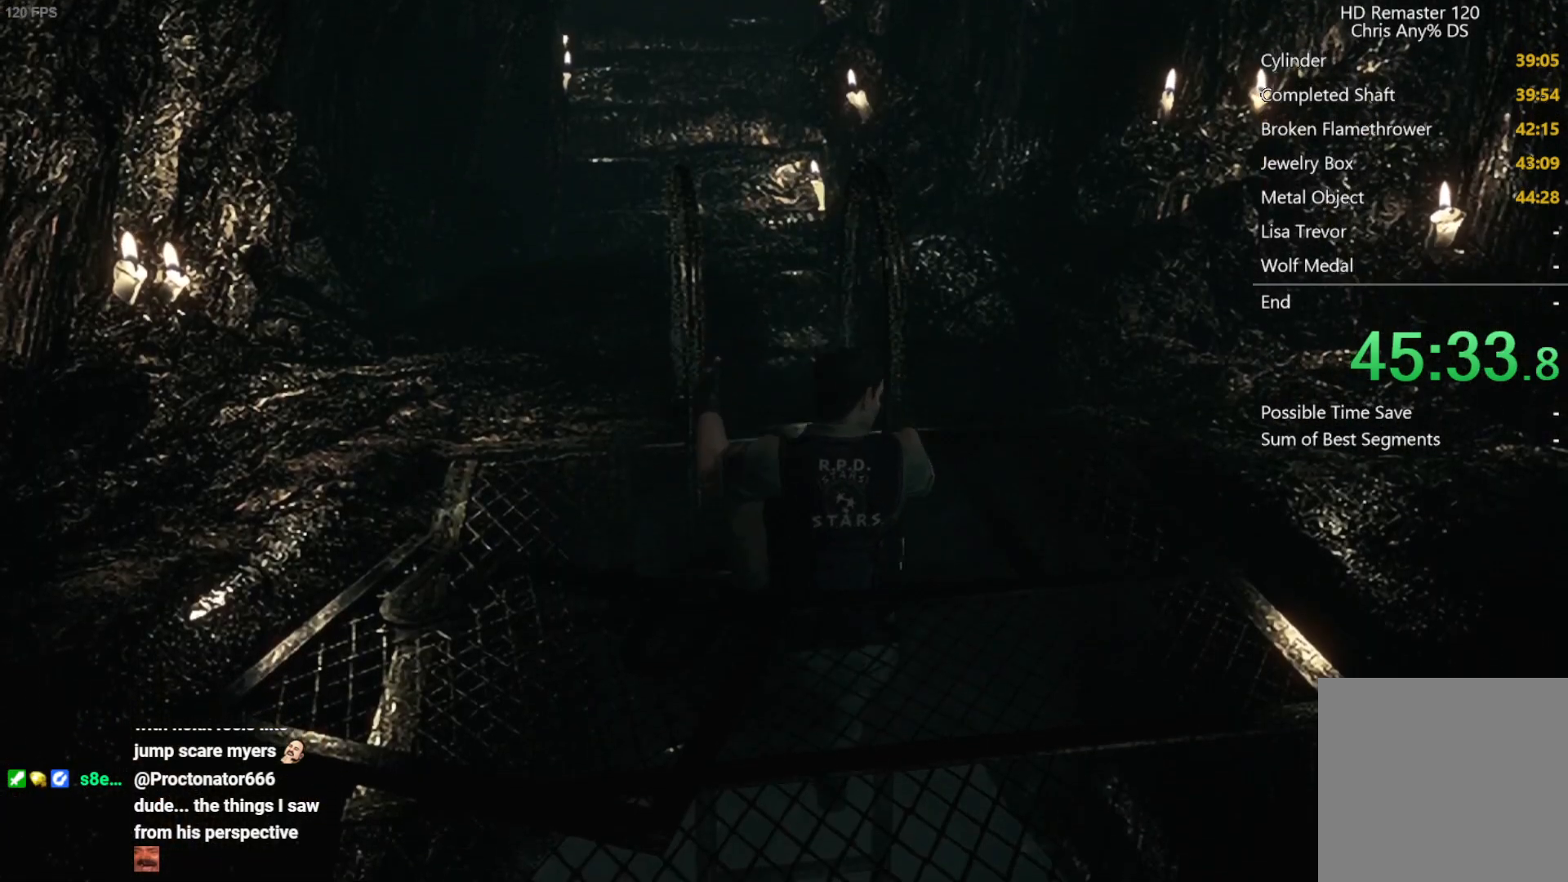
{"buttons": [], "left_stick": "center", "right_stick": "center", "events": []}
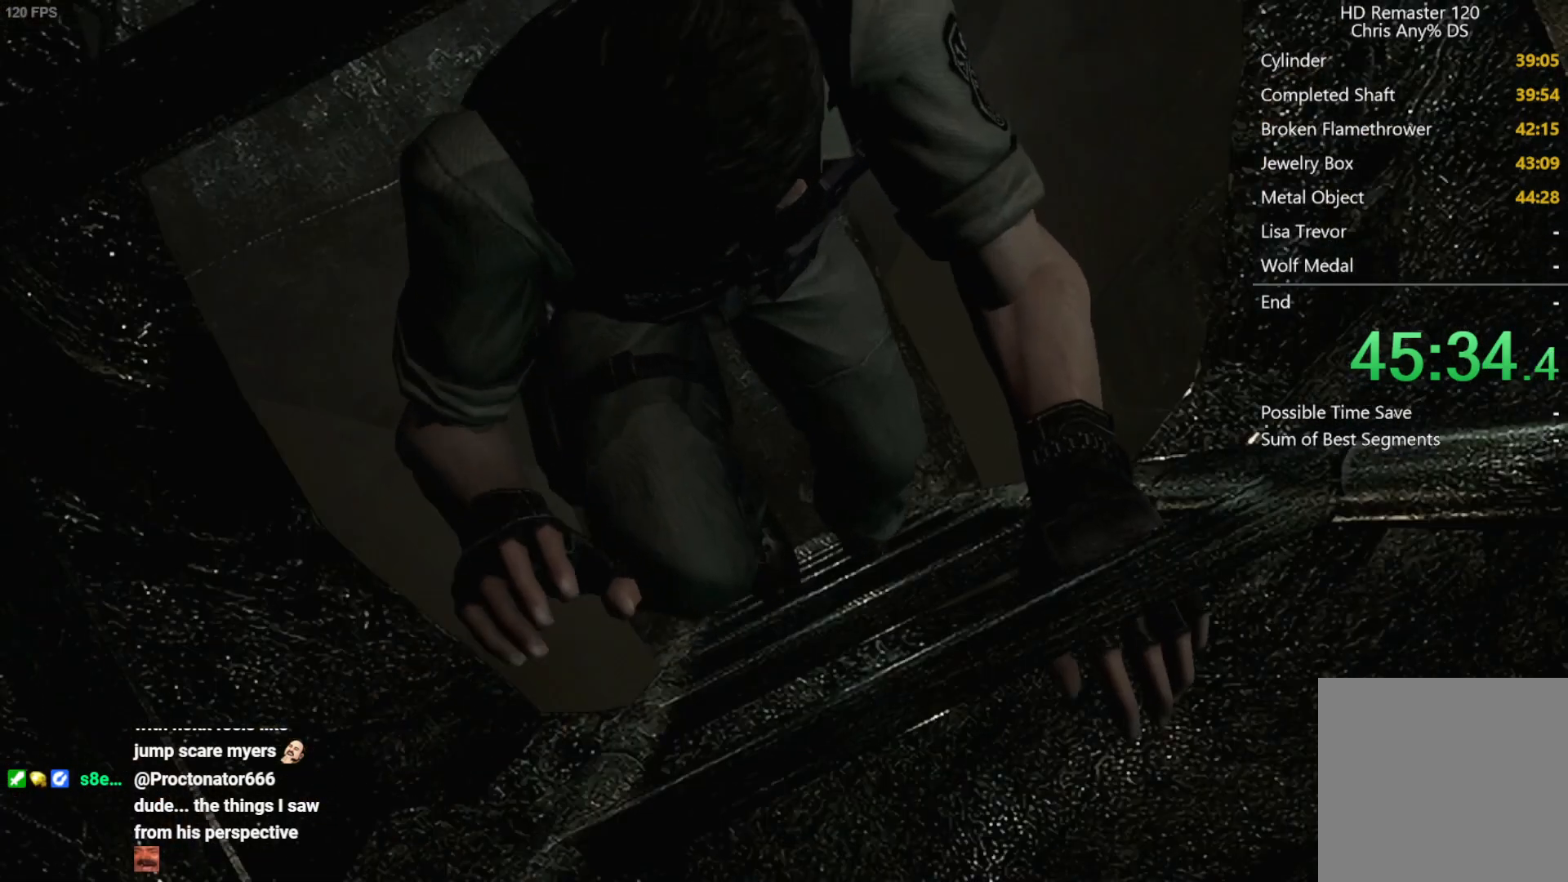
{"buttons": [], "left_stick": "center", "right_stick": "center", "events": []}
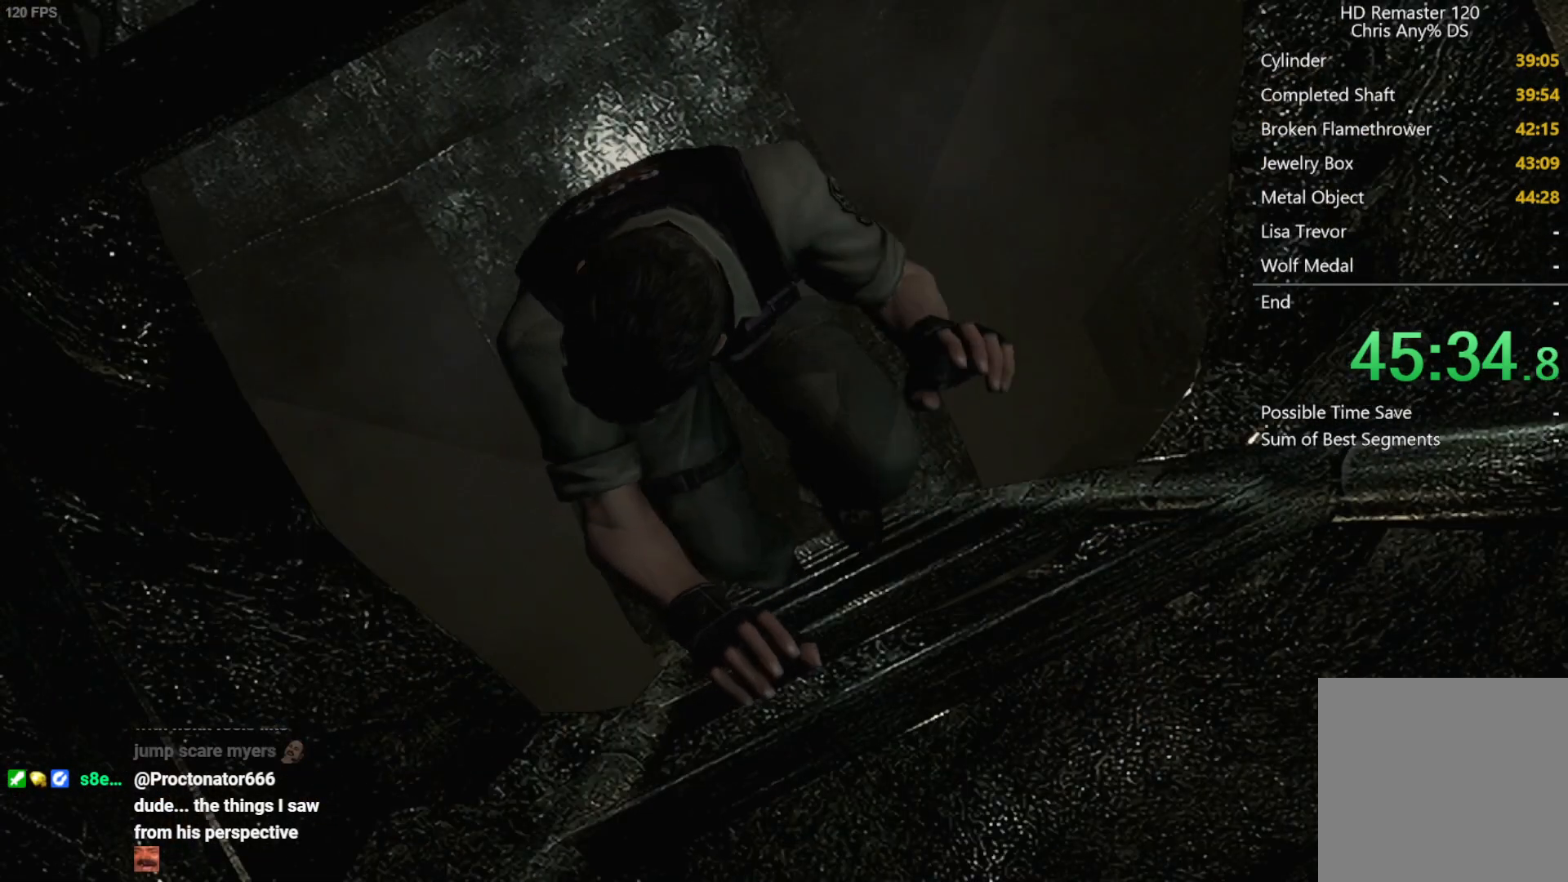
{"buttons": [], "left_stick": "center", "right_stick": "center", "events": []}
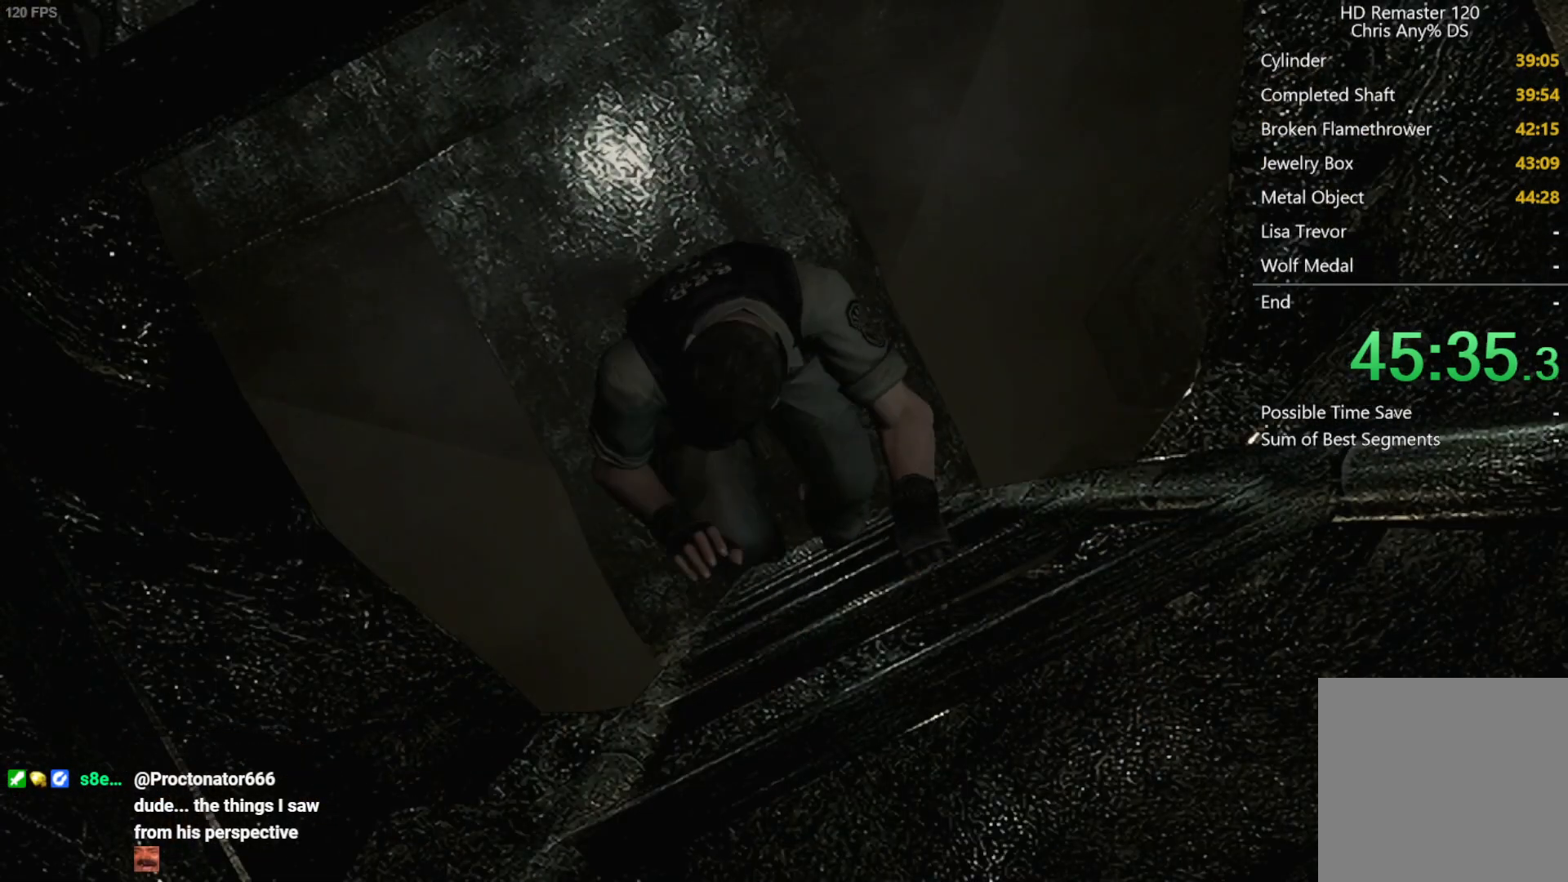
{"buttons": [], "left_stick": "center", "right_stick": "center", "events": []}
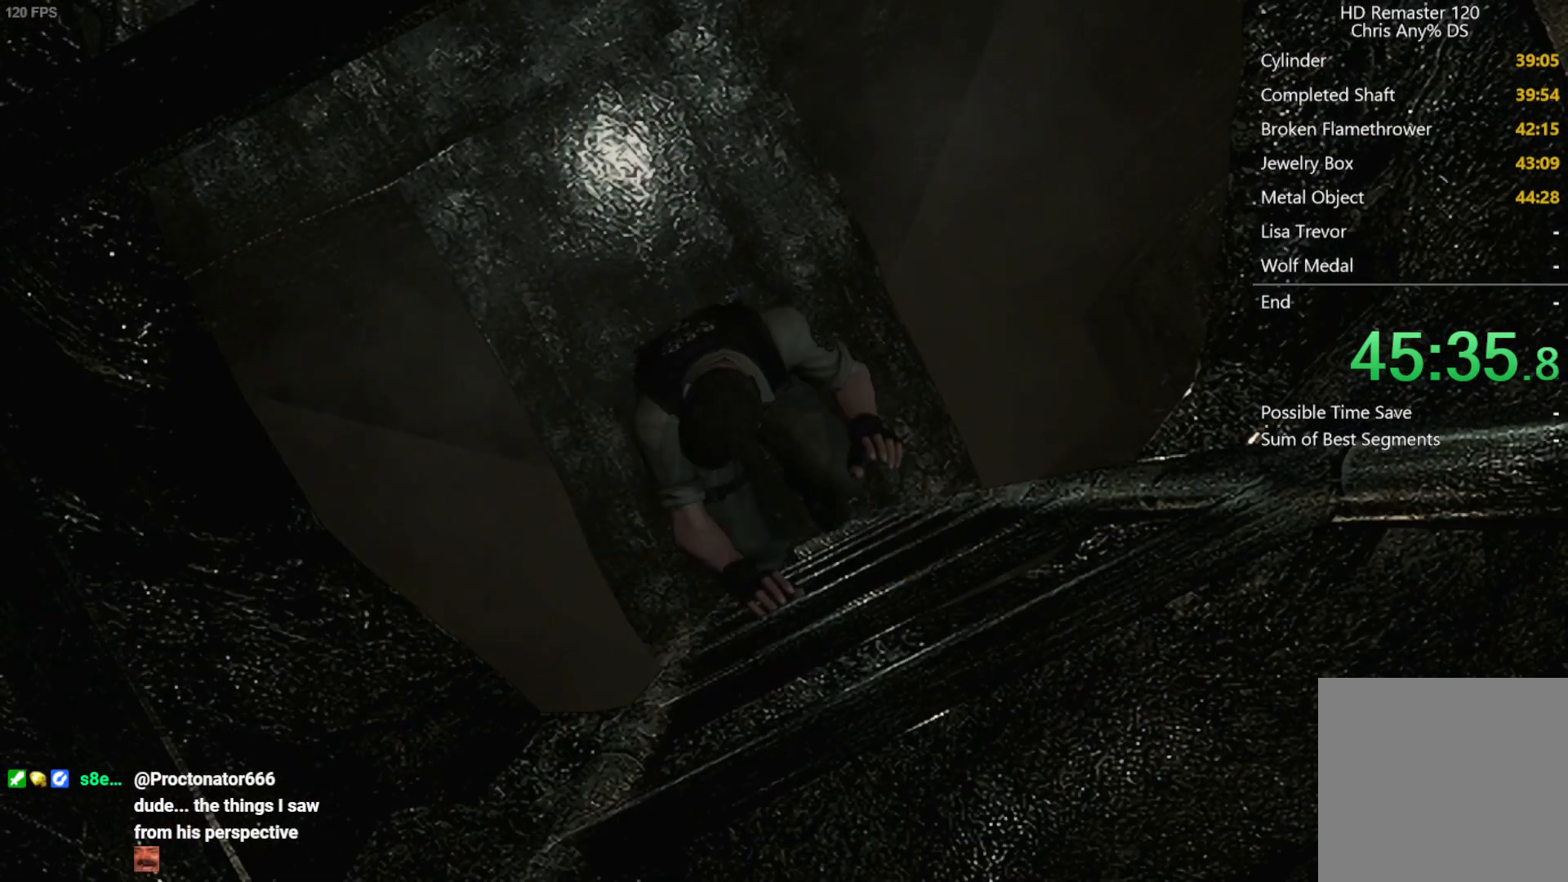
{"buttons": [], "left_stick": "center", "right_stick": "center", "events": []}
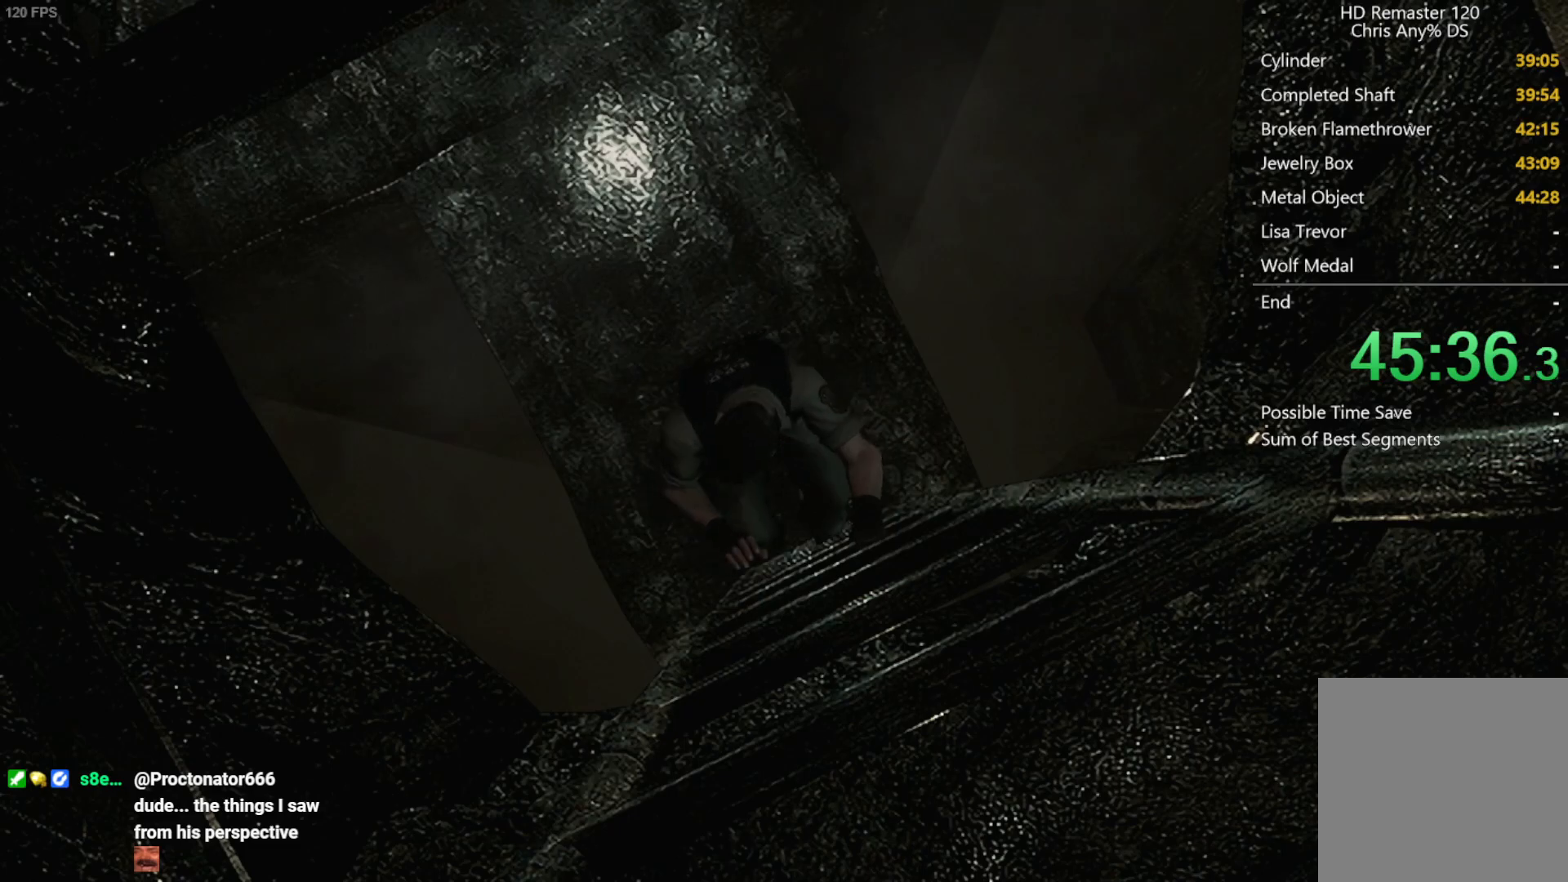
{"buttons": [], "left_stick": "center", "right_stick": "center", "events": []}
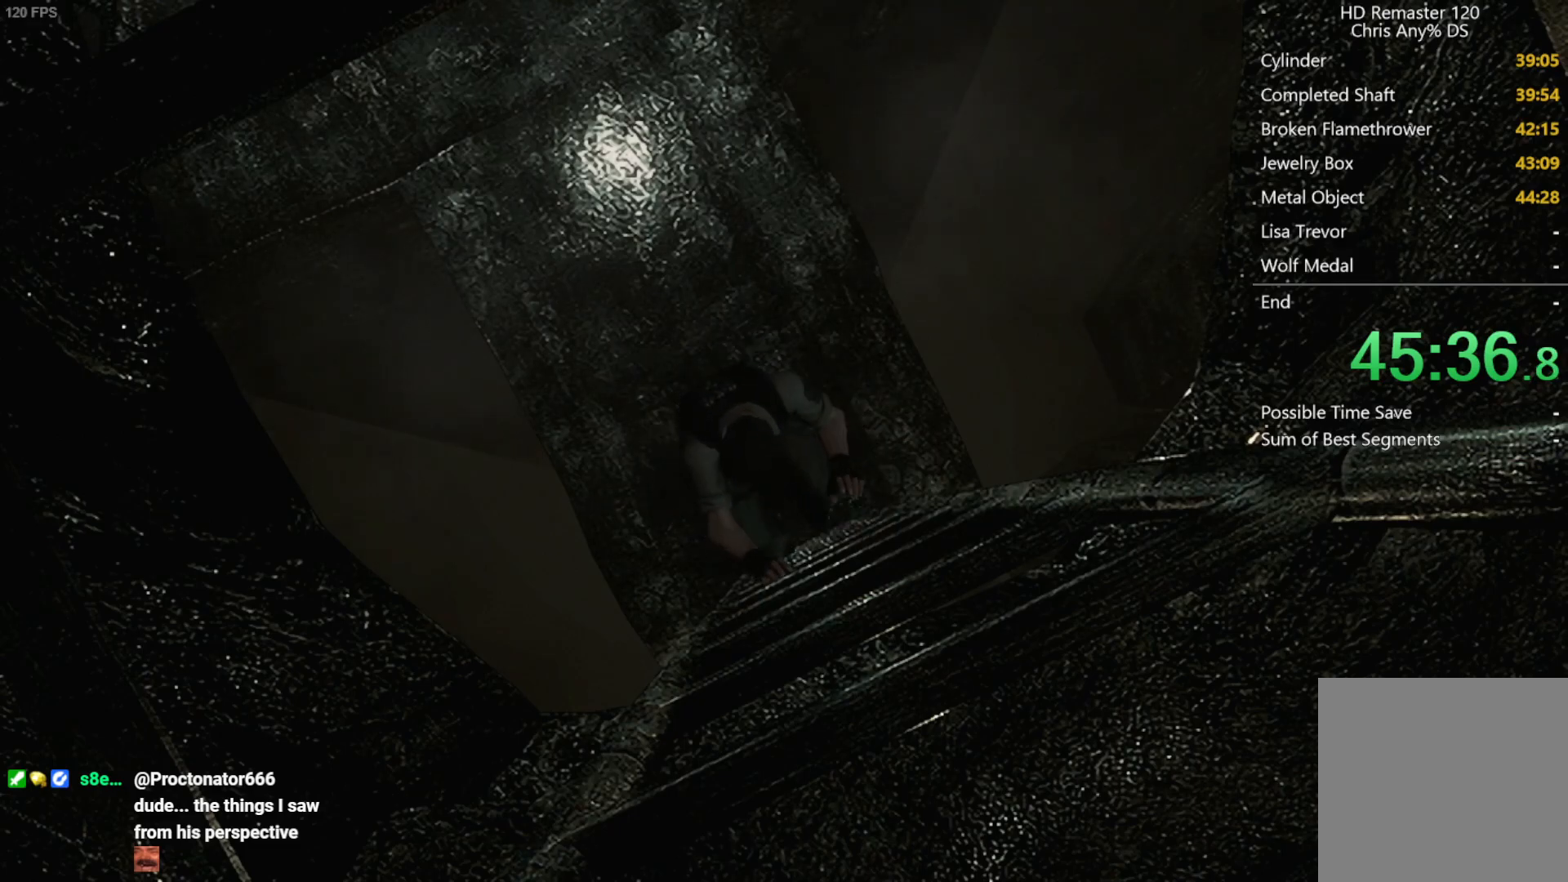
{"buttons": [], "left_stick": "center", "right_stick": "center", "events": []}
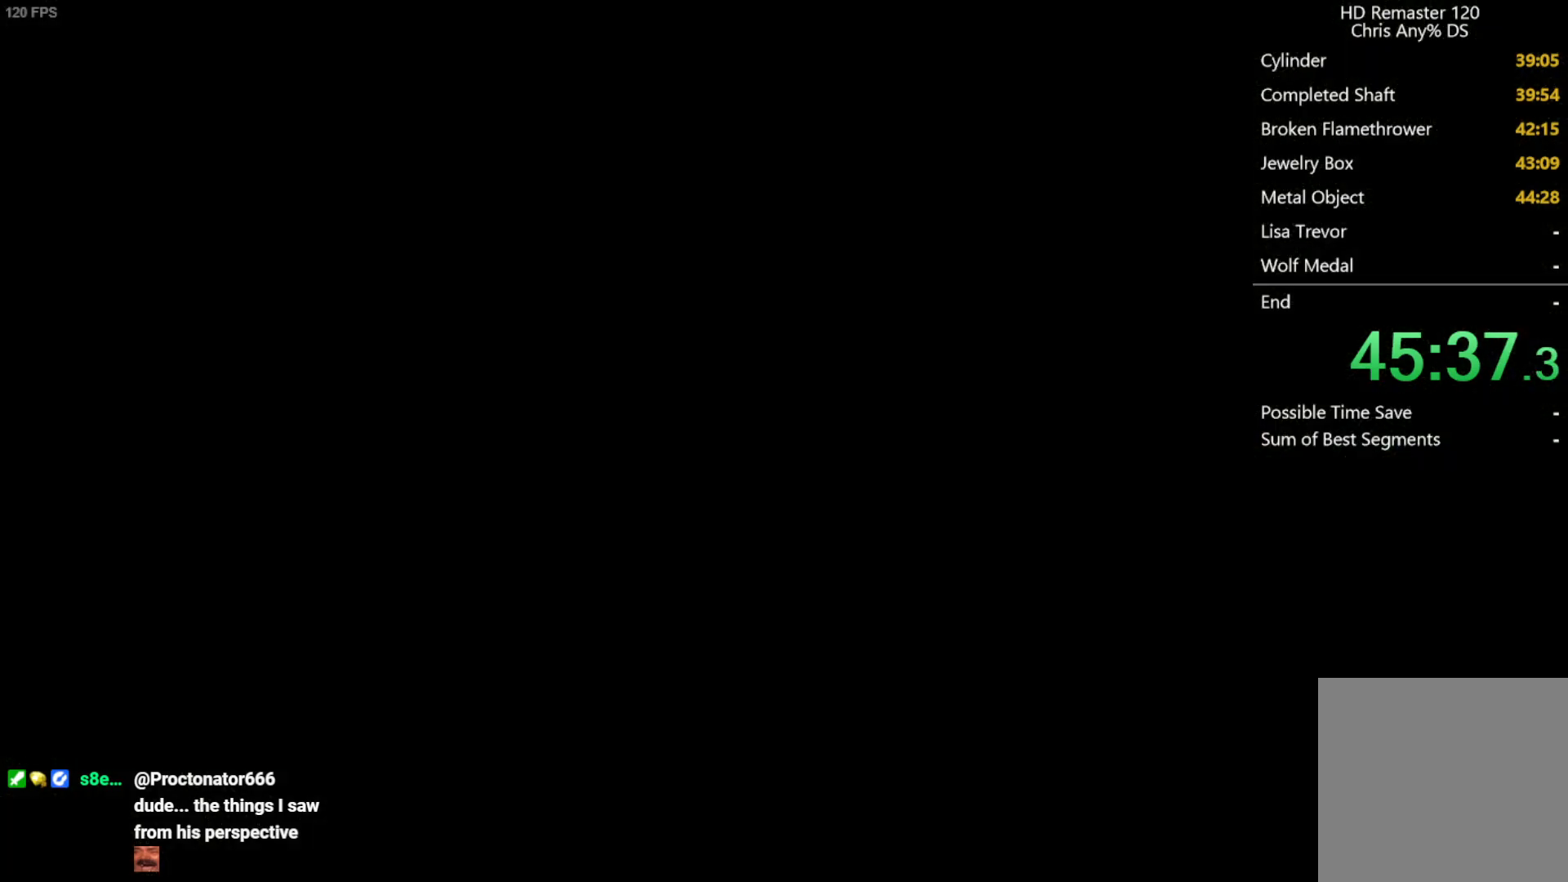
{"buttons": [], "left_stick": "center", "right_stick": "center", "events": [[183, "START", "down"], [217, "START", "up"], [267, "START", "down"], [317, "START", "up"], [367, "START", "down"], [433, "START", "up"]]}
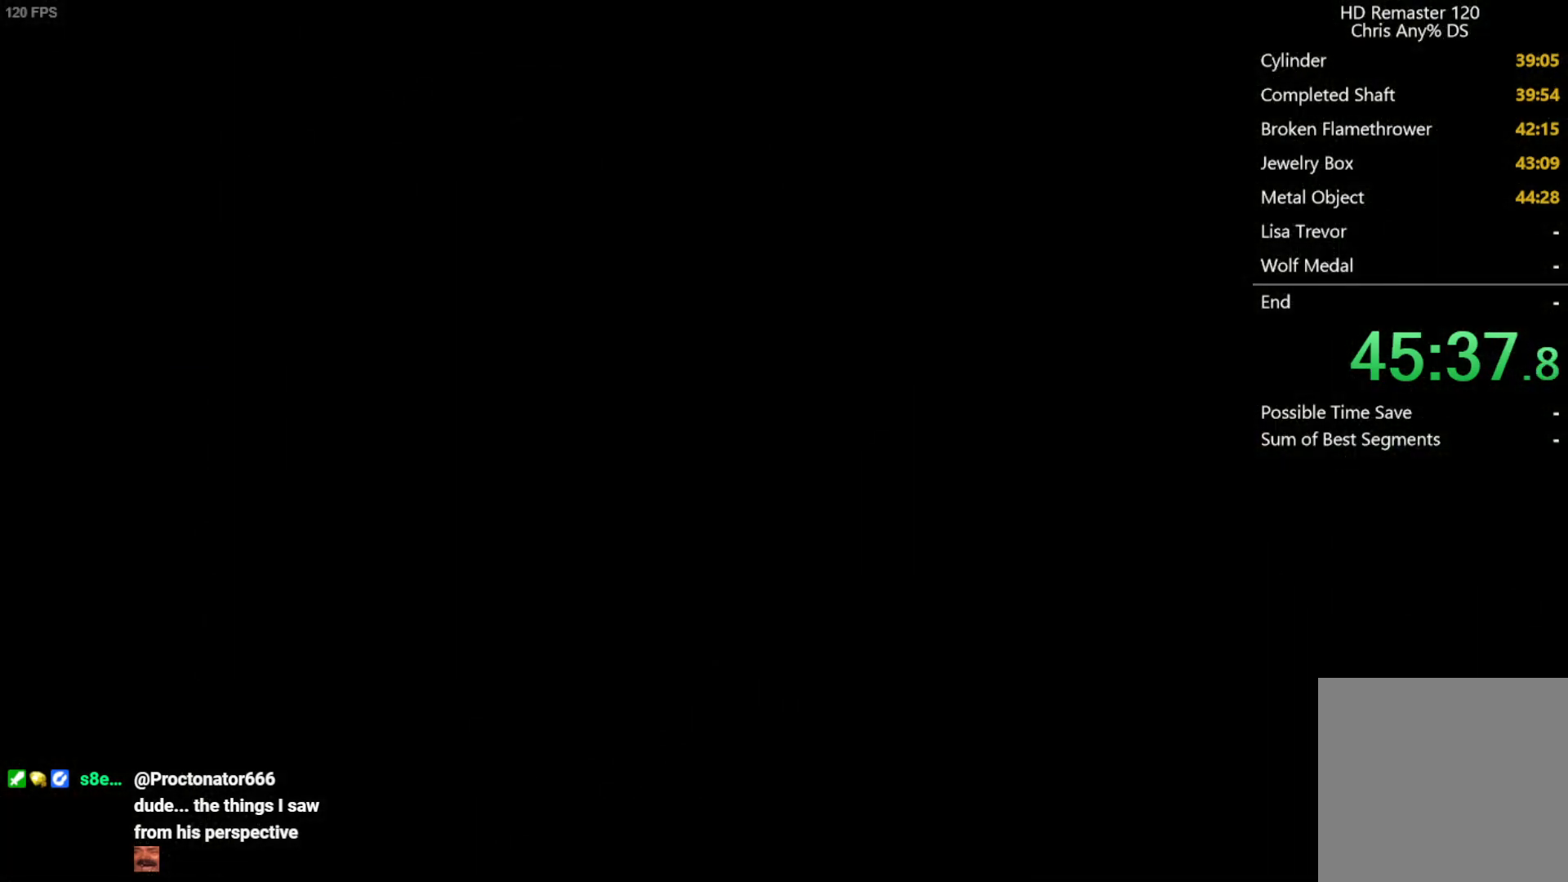
{"buttons": [], "left_stick": "up", "right_stick": "center", "events": [[50, "left_stick", "up"]]}
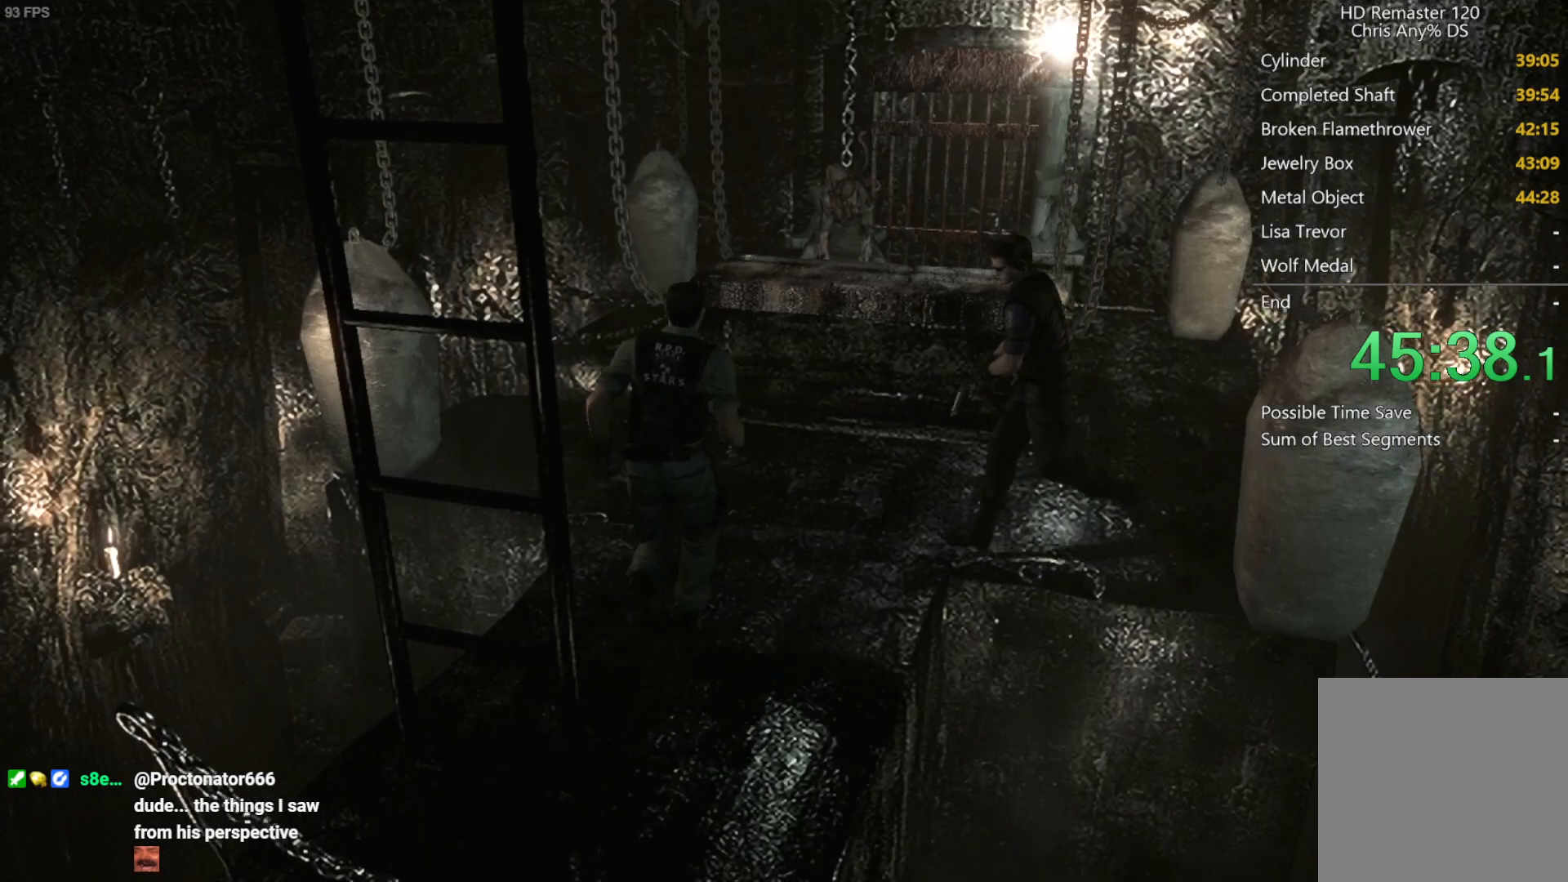
{"buttons": [], "left_stick": "up-left", "right_stick": "center", "events": [[450, "left_stick", "up-left"]]}
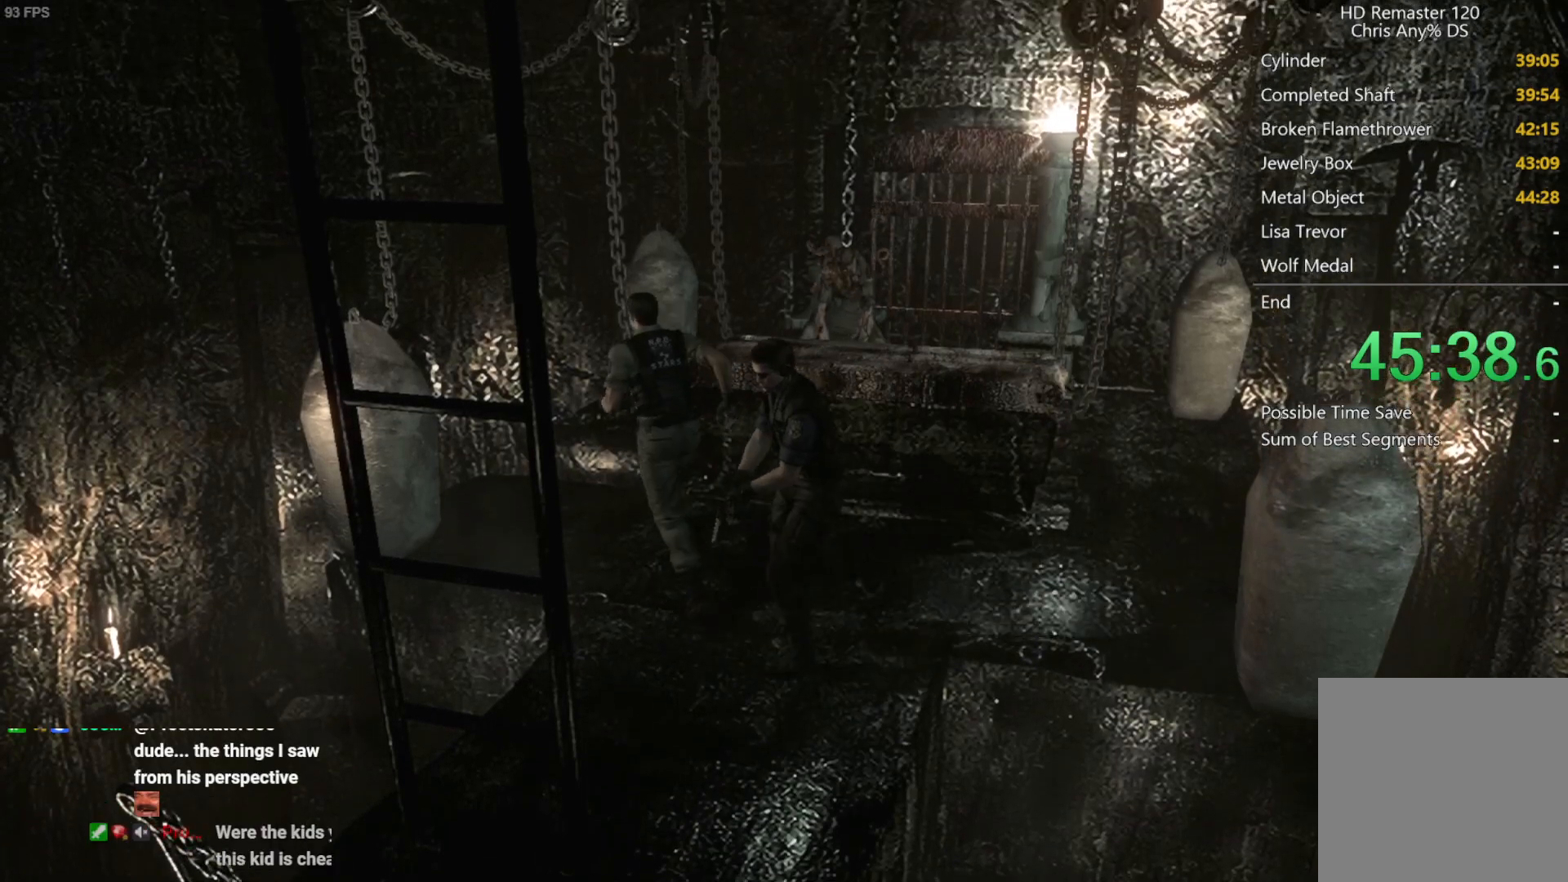
{"buttons": [], "left_stick": "left", "right_stick": "center", "events": [[117, "left_stick", "left"]]}
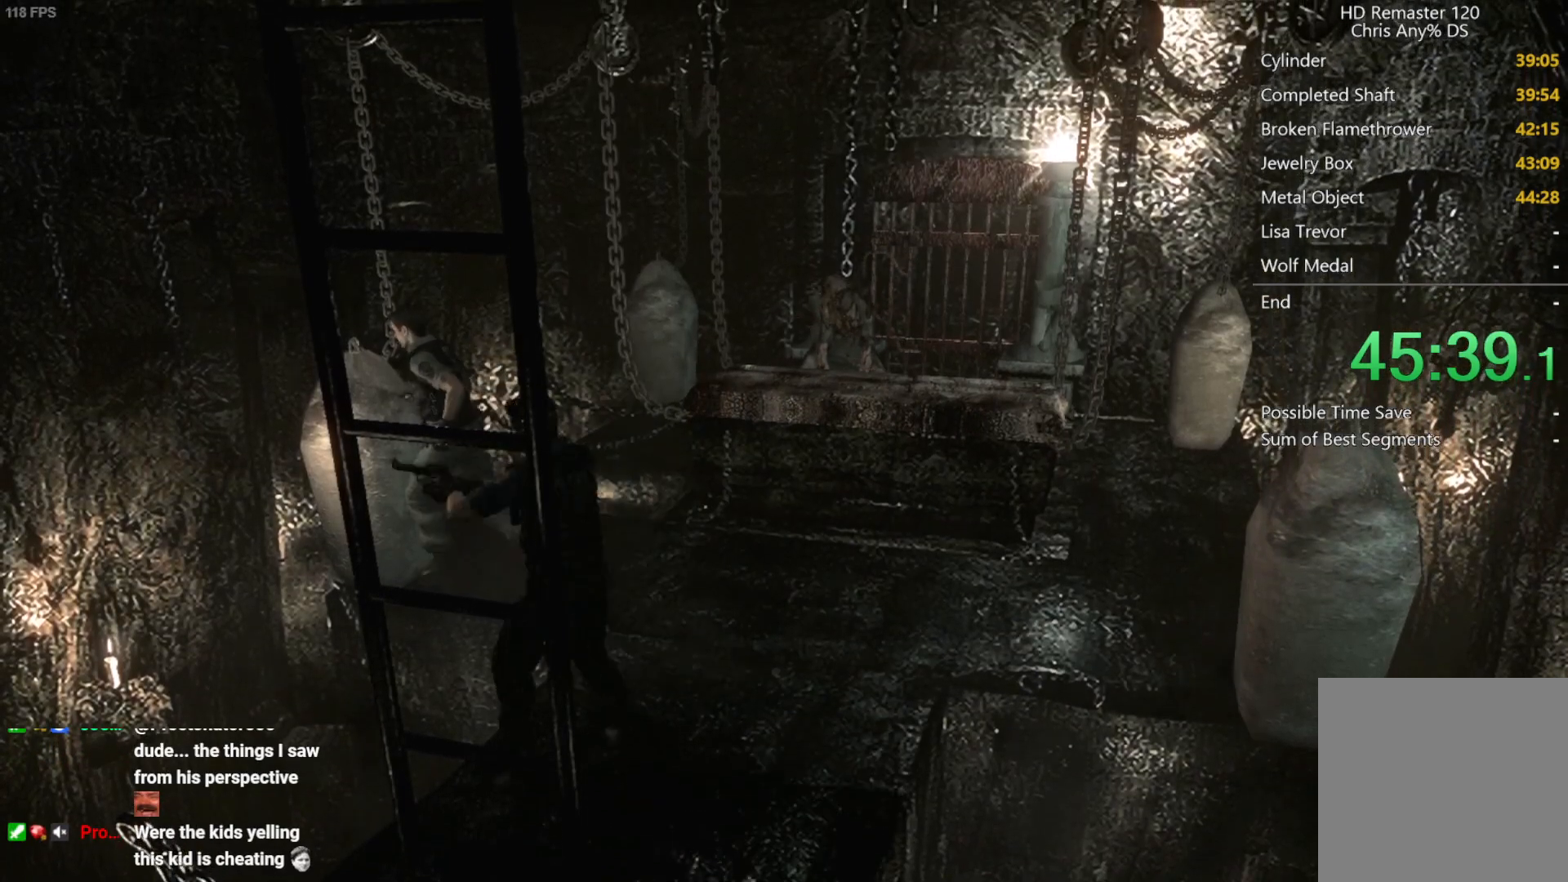
{"buttons": [], "left_stick": "left", "right_stick": "center", "events": []}
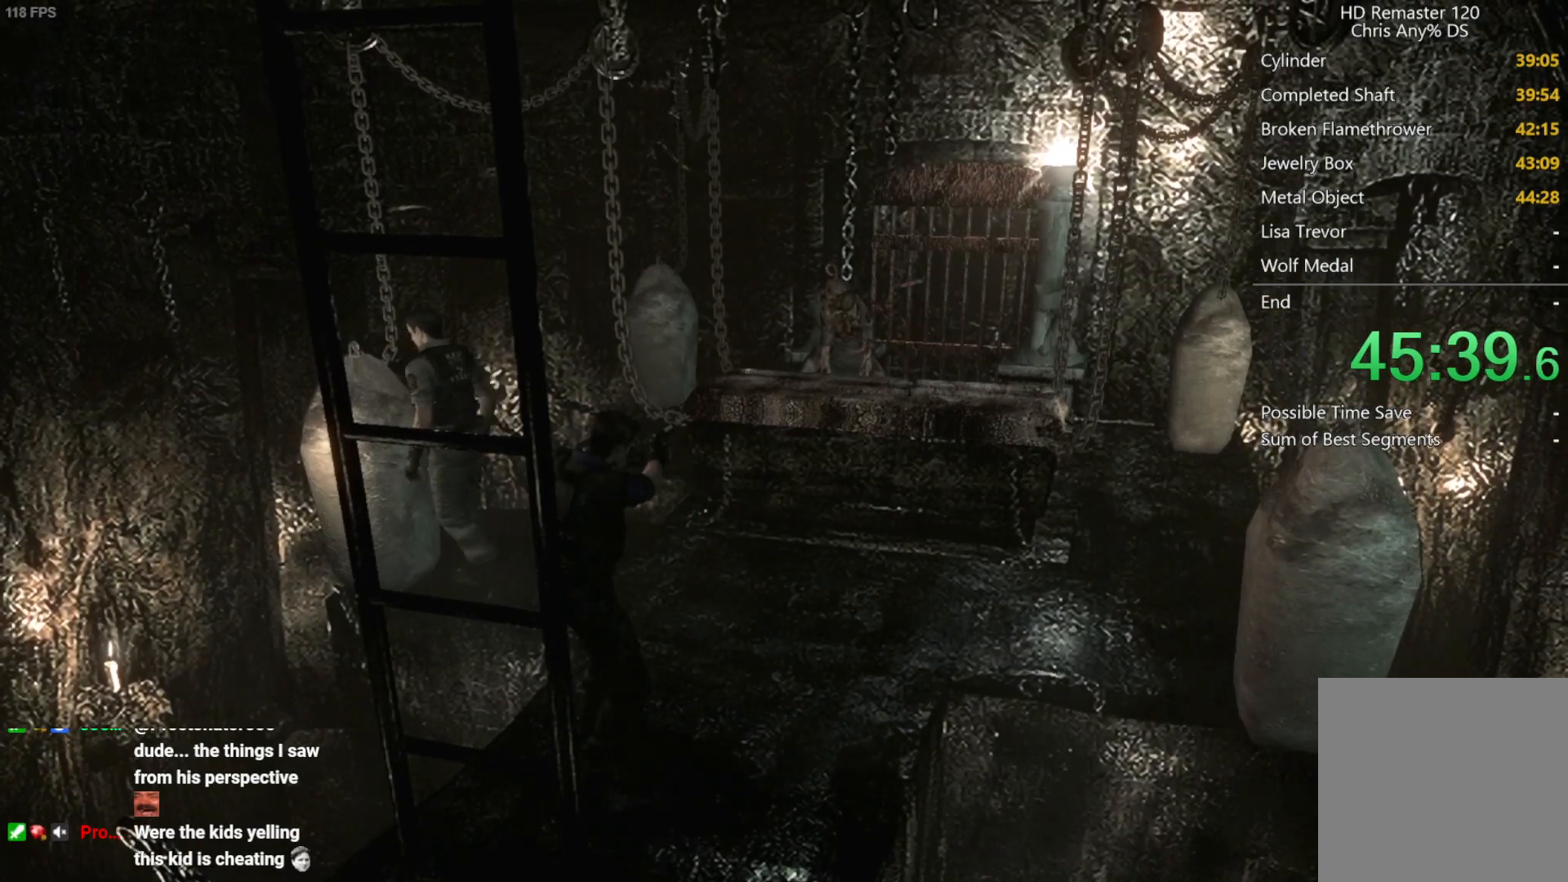
{"buttons": [], "left_stick": "left", "right_stick": "center", "events": []}
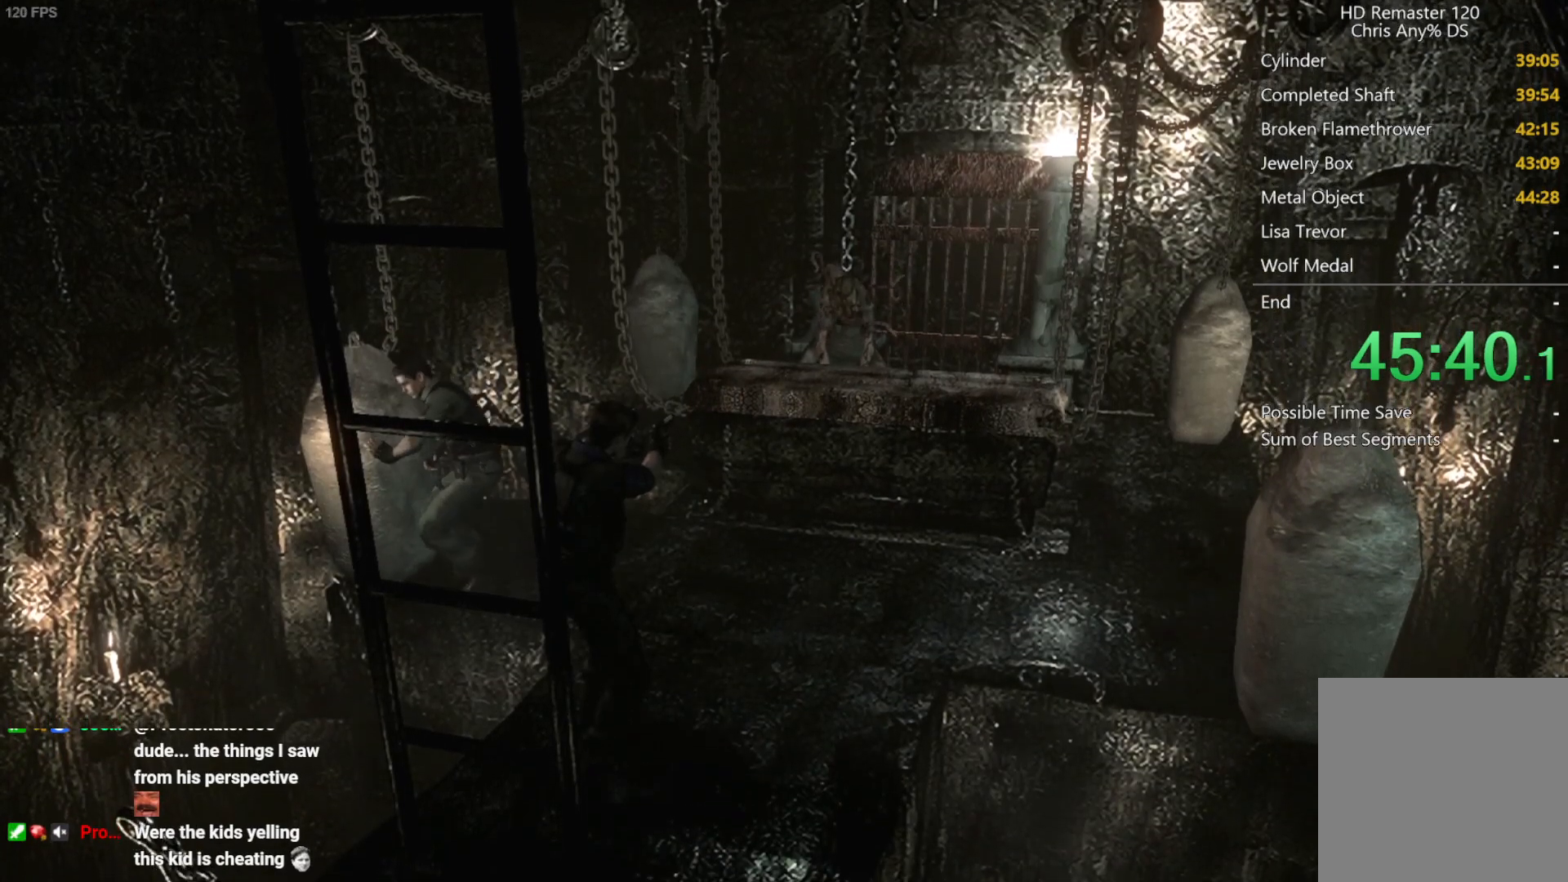
{"buttons": [], "left_stick": "left", "right_stick": "center", "events": []}
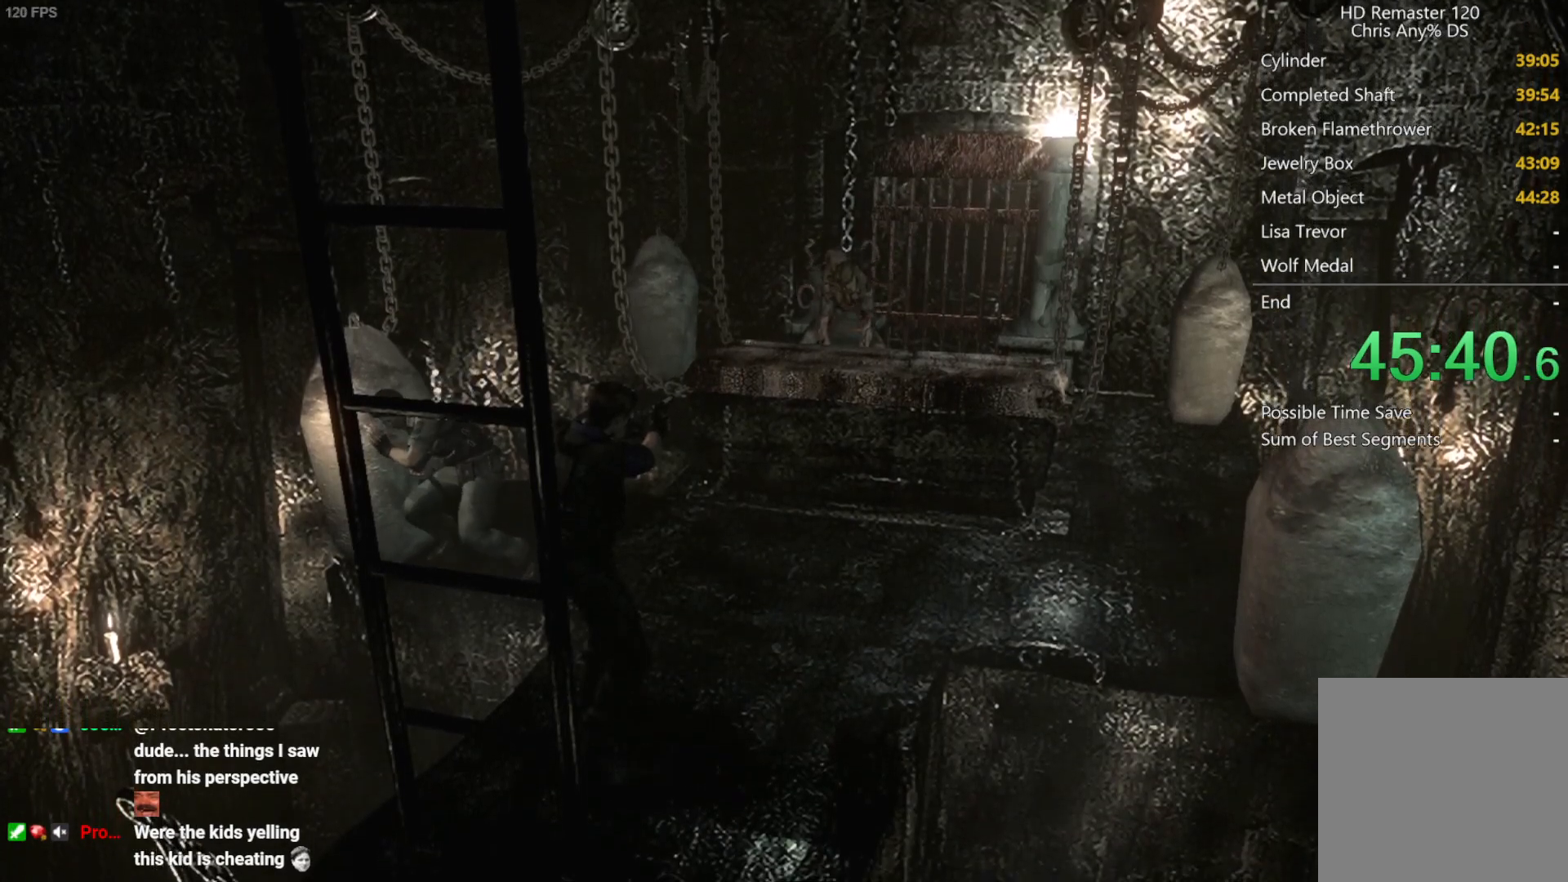
{"buttons": [], "left_stick": "left", "right_stick": "center", "events": []}
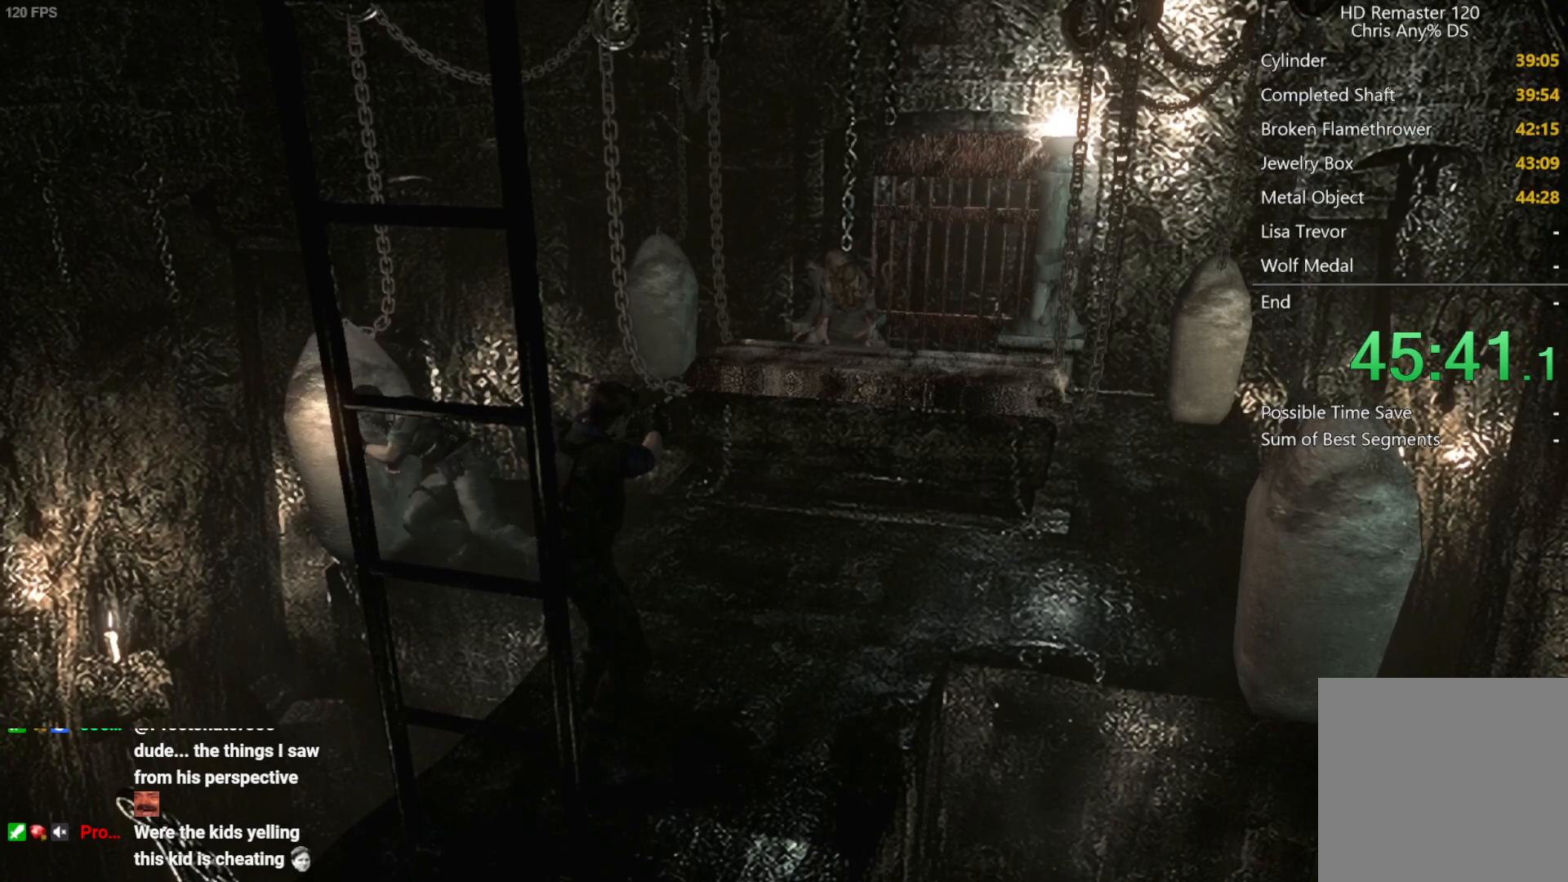
{"buttons": [], "left_stick": "left", "right_stick": "center", "events": []}
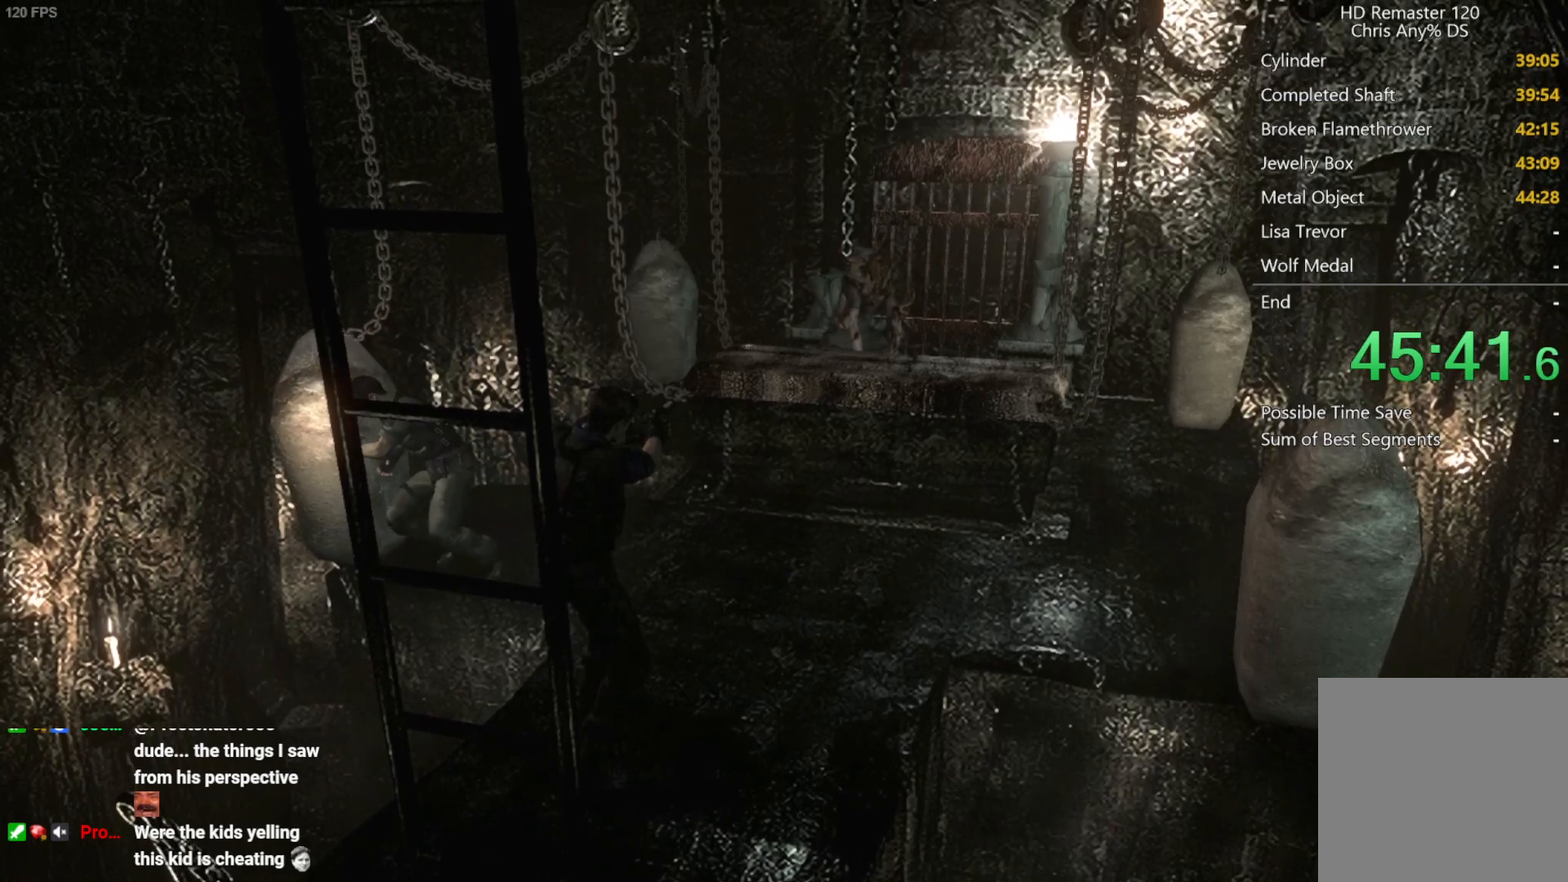
{"buttons": [], "left_stick": "left", "right_stick": "center", "events": []}
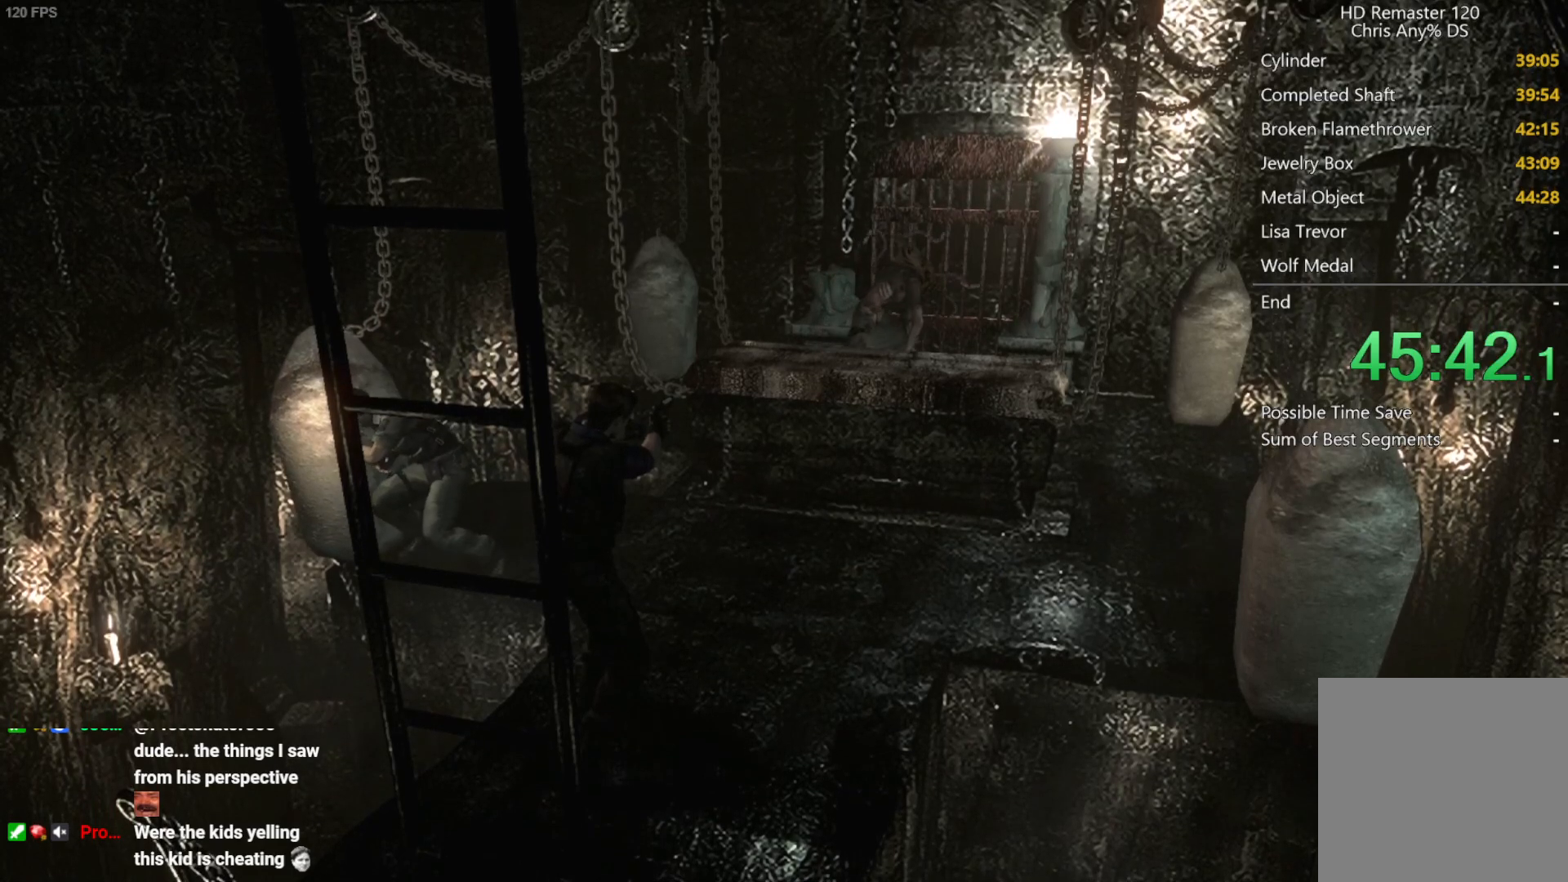
{"buttons": [], "left_stick": "left", "right_stick": "center", "events": []}
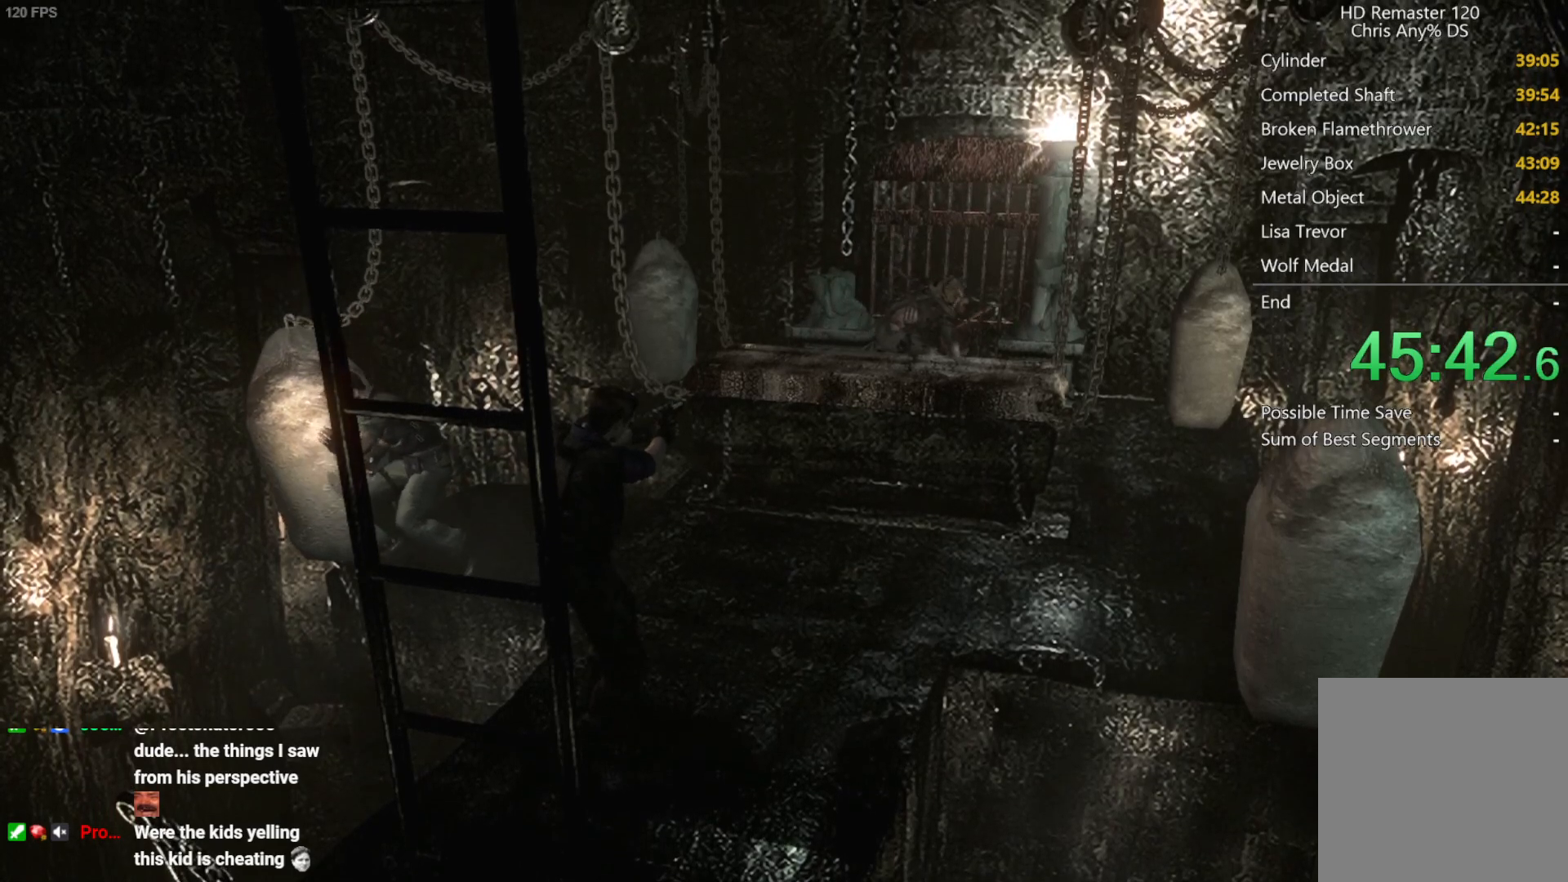
{"buttons": [], "left_stick": "right", "right_stick": "center", "events": [[350, "left_stick", "center"], [433, "left_stick", "right"]]}
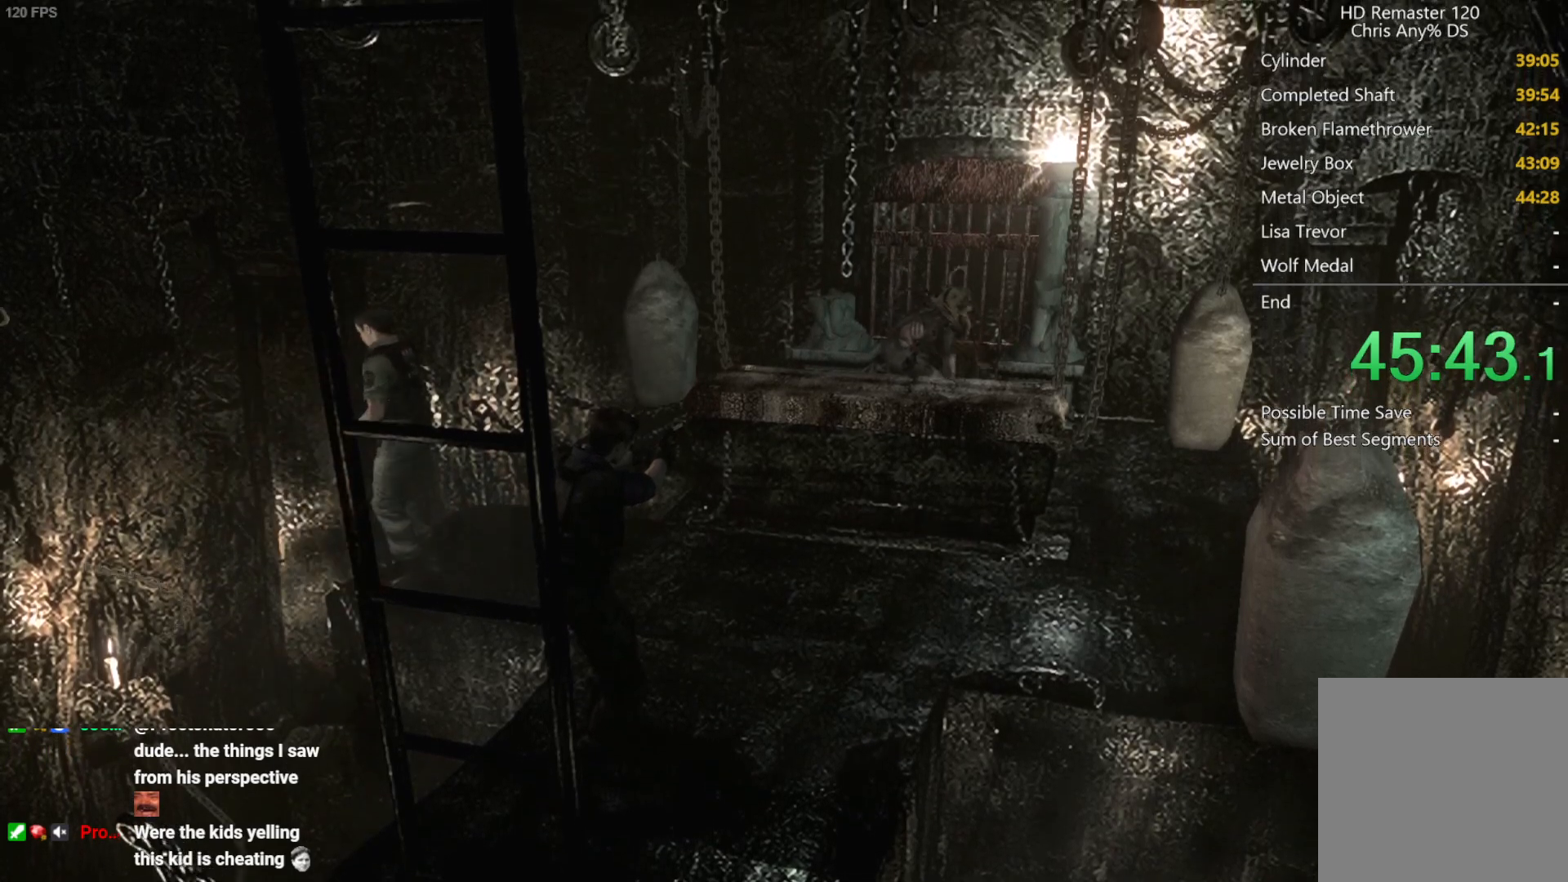
{"buttons": [], "left_stick": "right", "right_stick": "center", "events": []}
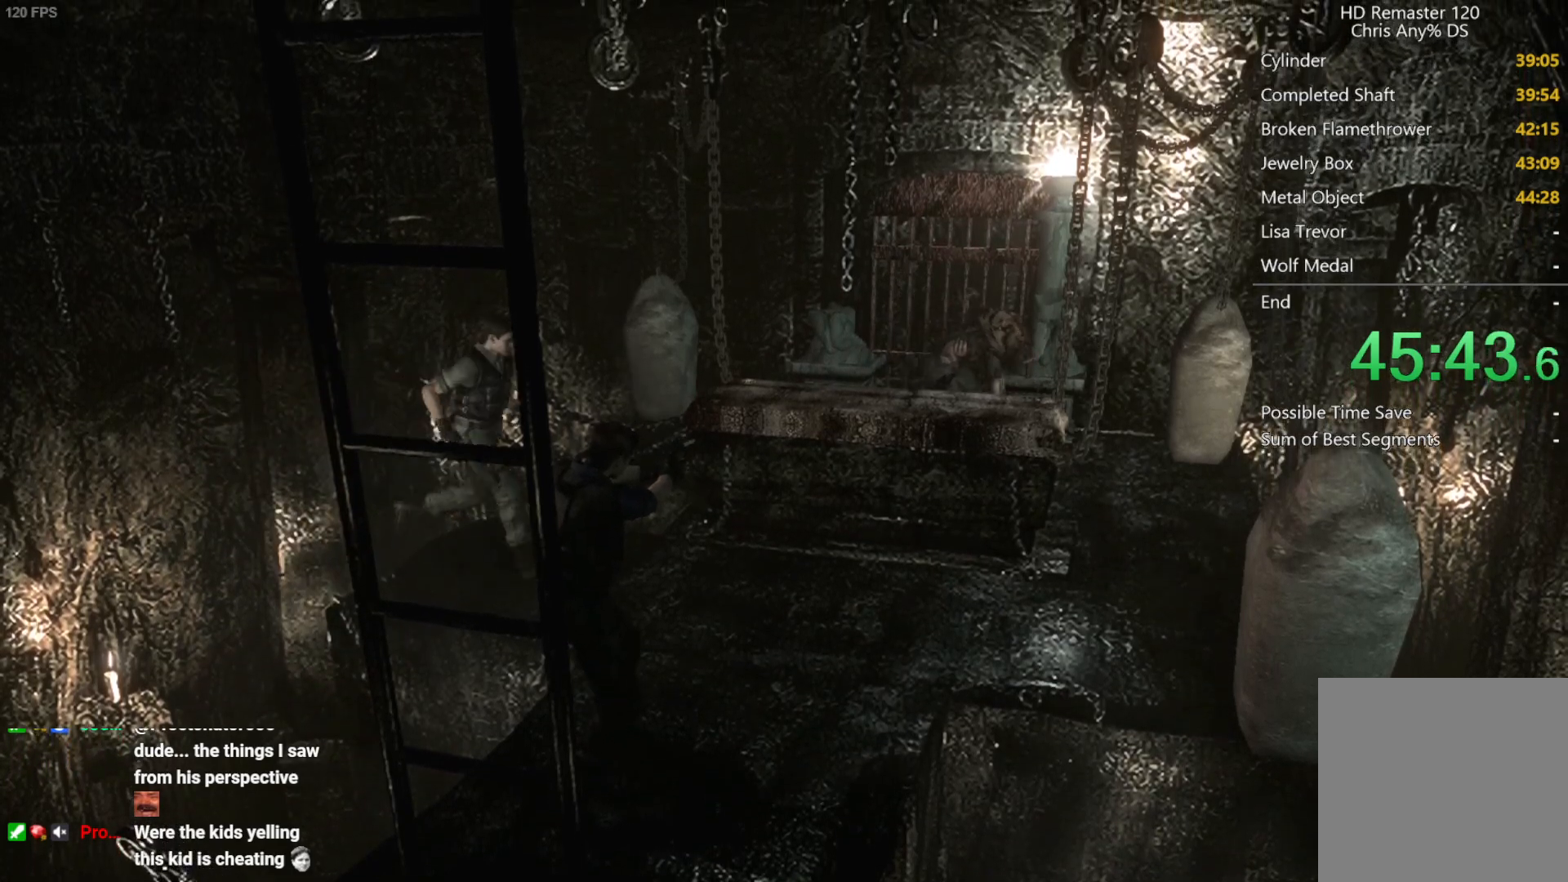
{"buttons": [], "left_stick": "right", "right_stick": "center", "events": []}
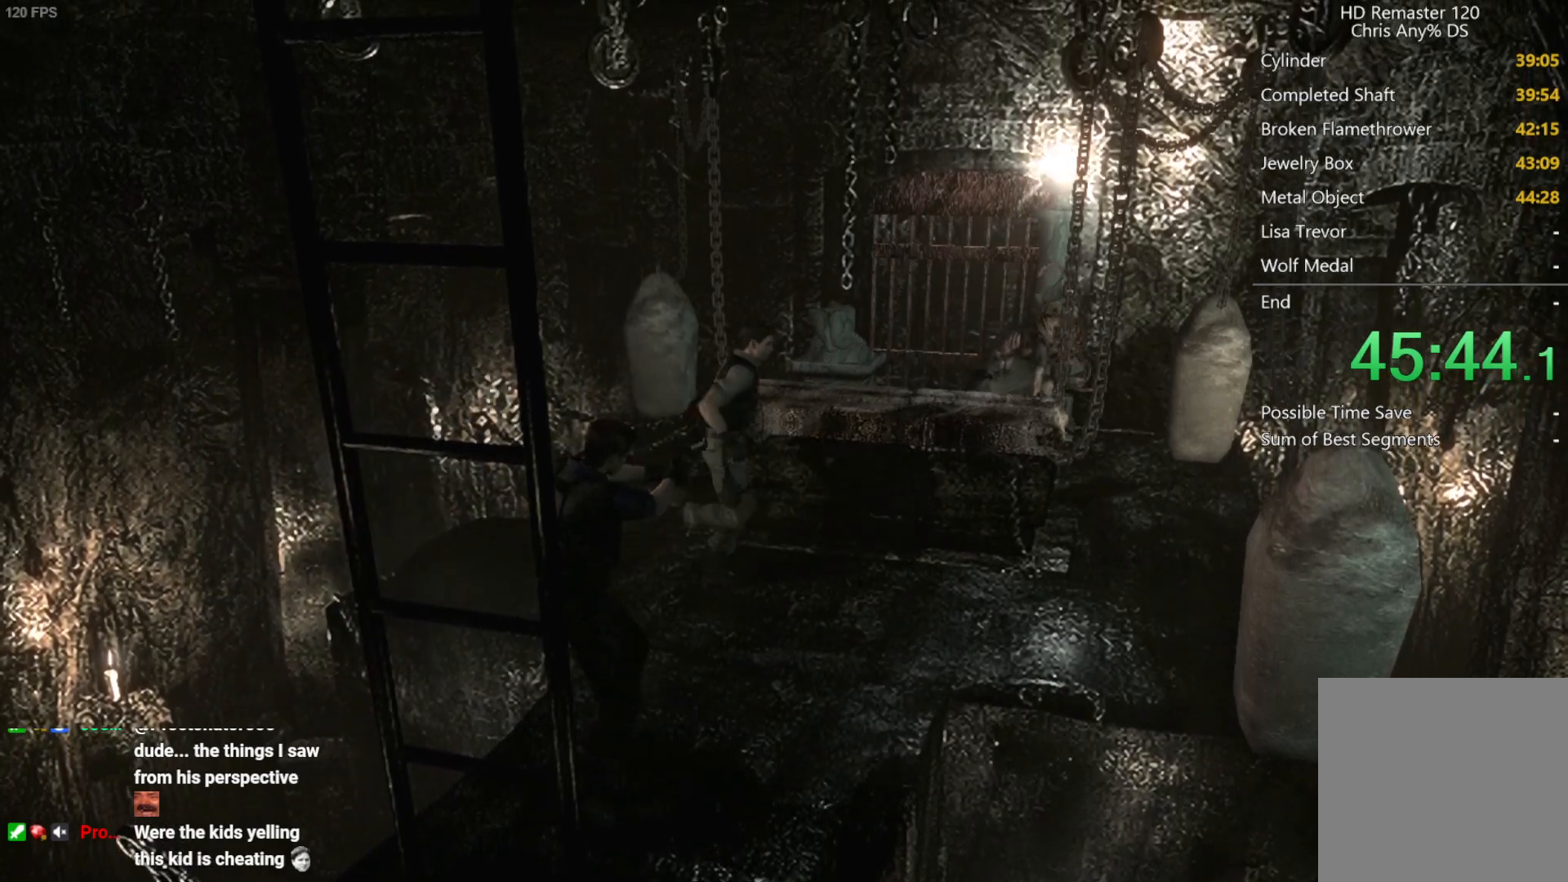
{"buttons": [], "left_stick": "right", "right_stick": "center", "events": []}
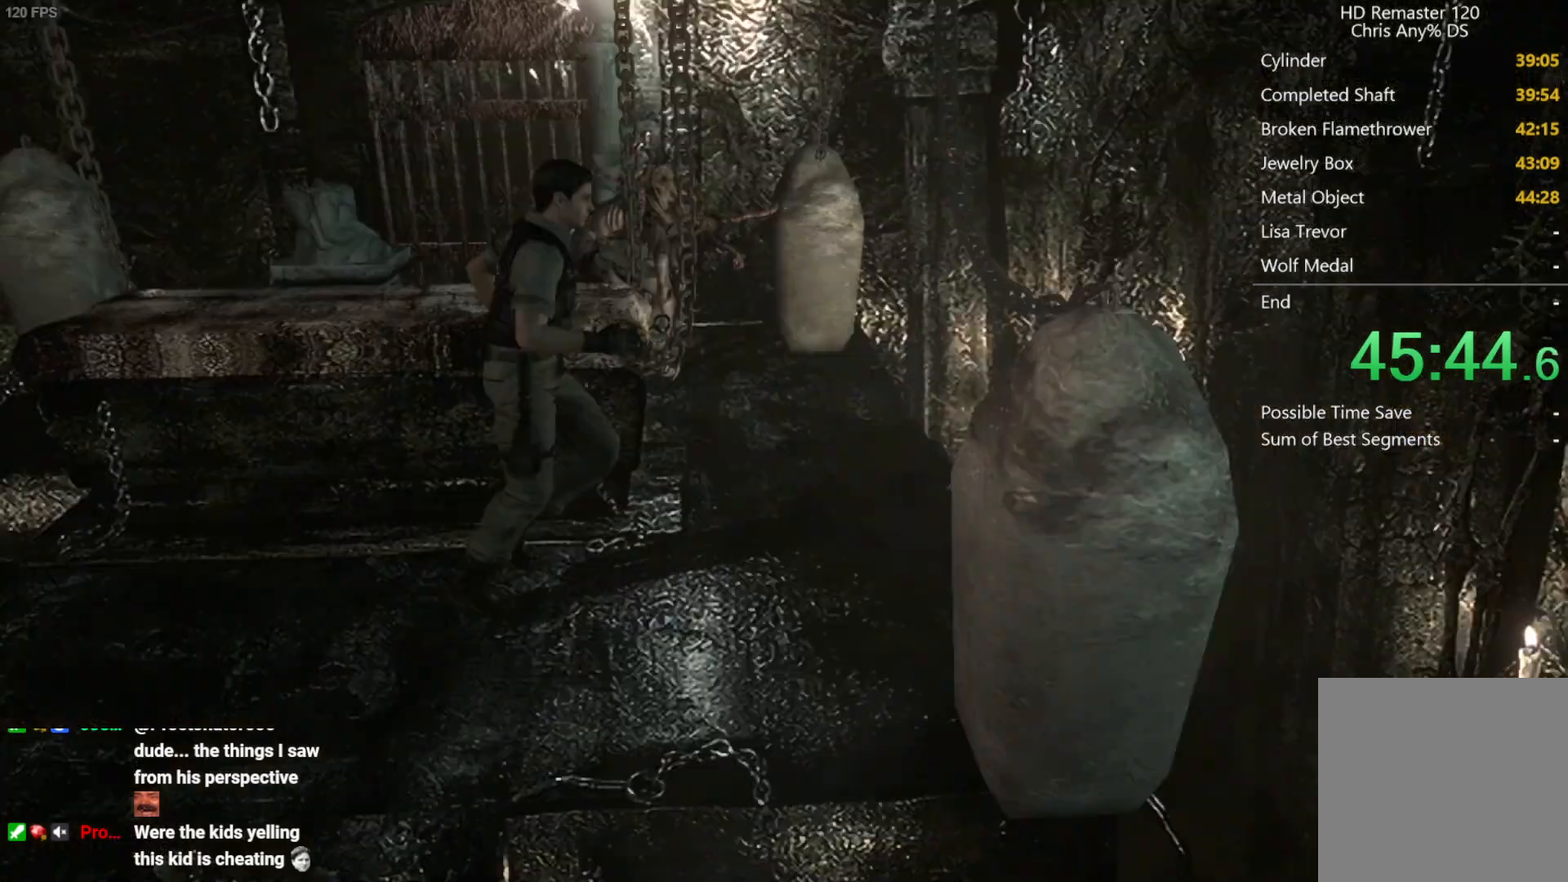
{"buttons": [], "left_stick": "down-right", "right_stick": "center", "events": [[317, "left_stick", "down-right"]]}
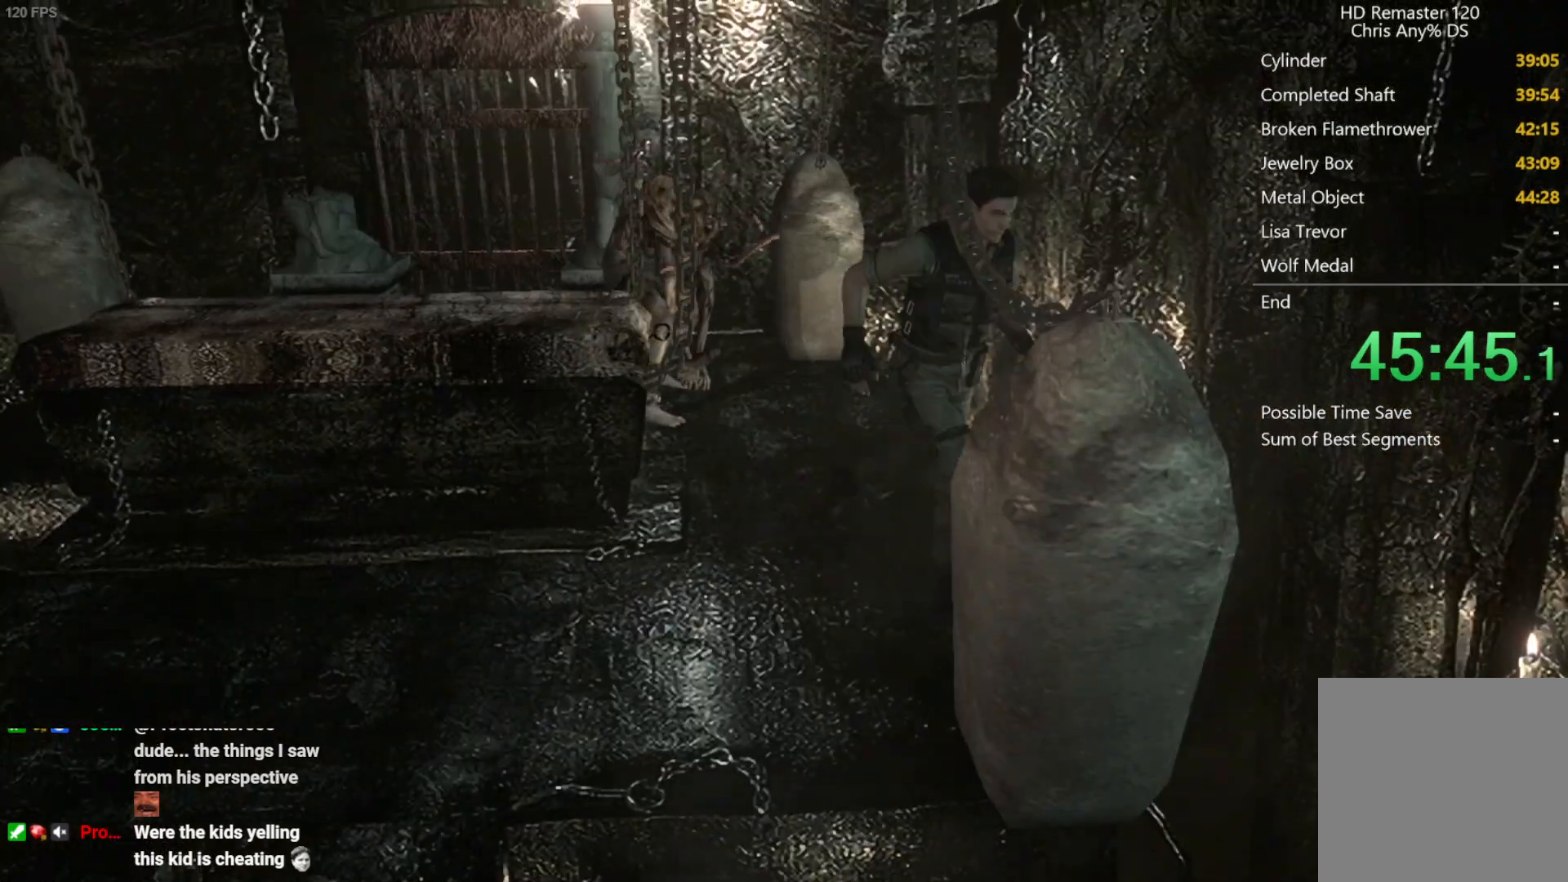
{"buttons": [], "left_stick": "down-right", "right_stick": "center", "events": []}
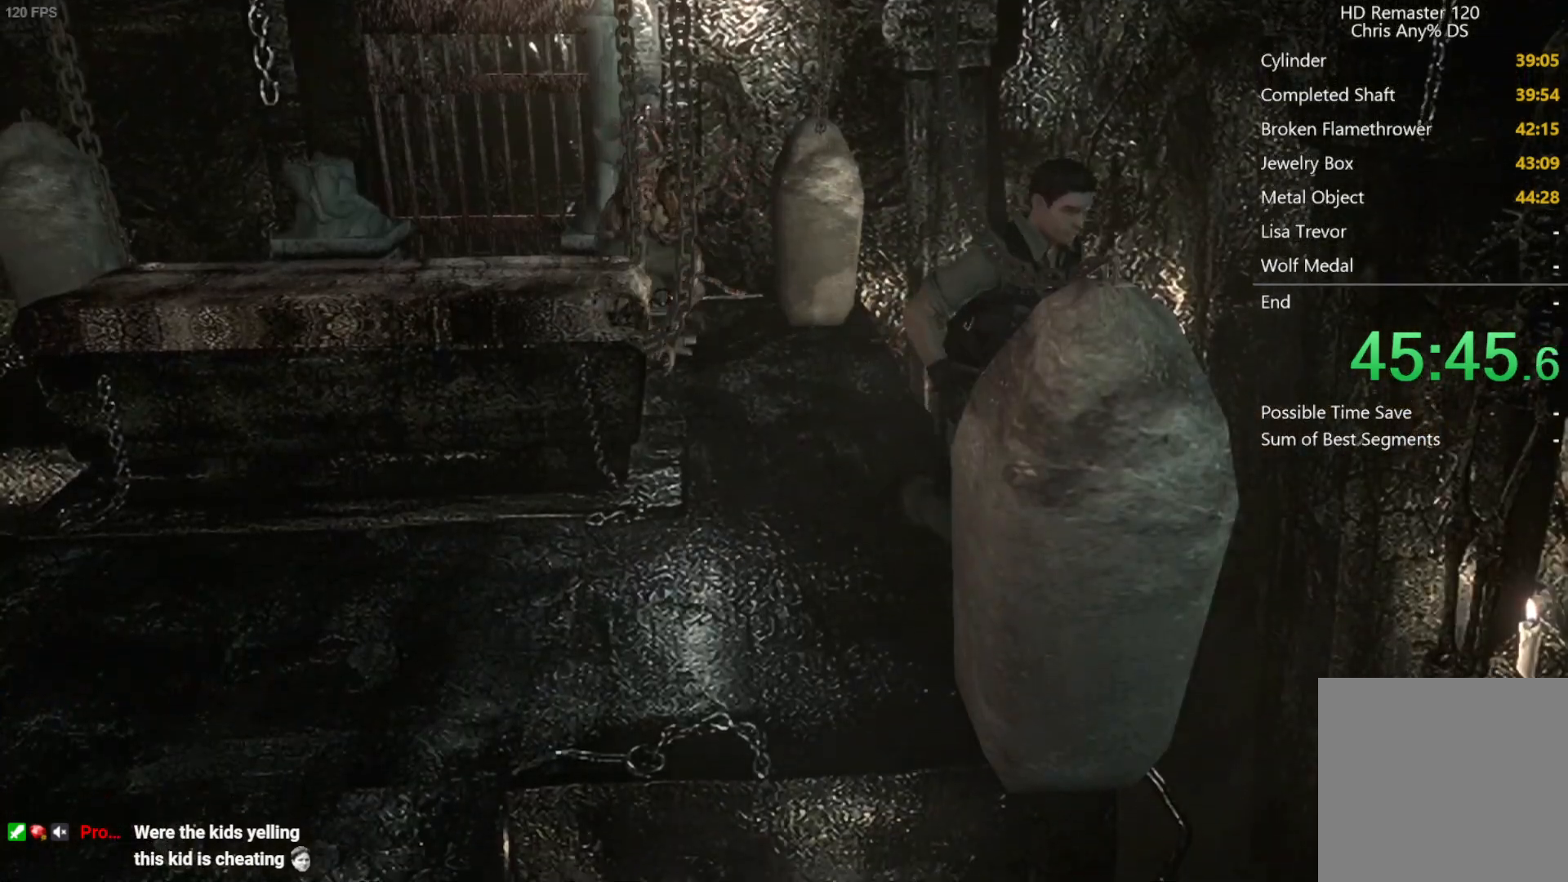
{"buttons": [], "left_stick": "down-right", "right_stick": "center", "events": []}
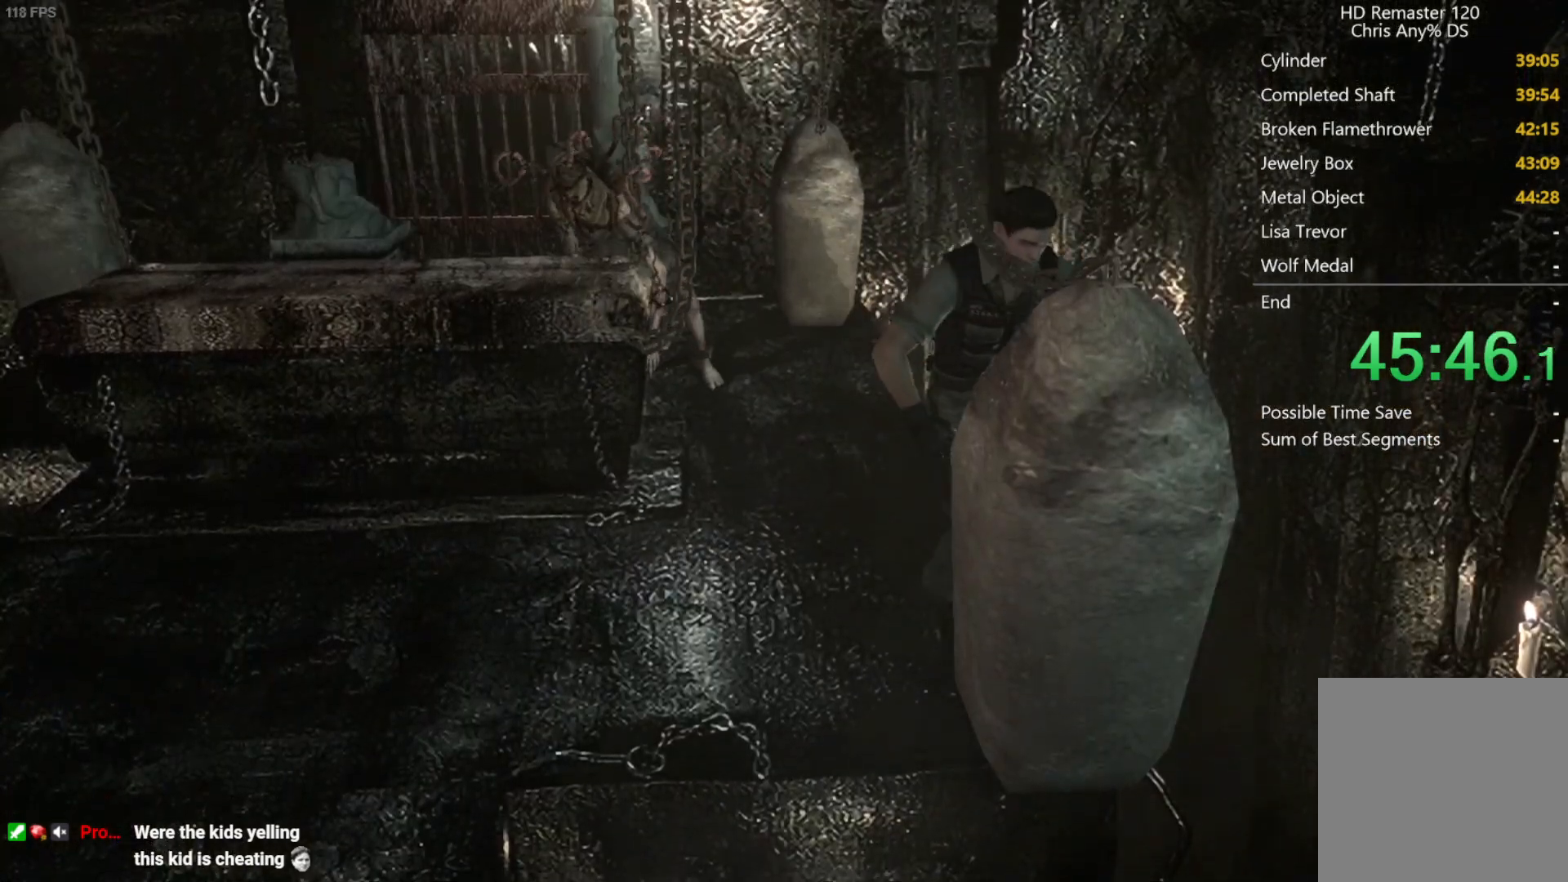
{"buttons": [], "left_stick": "down-right", "right_stick": "center", "events": []}
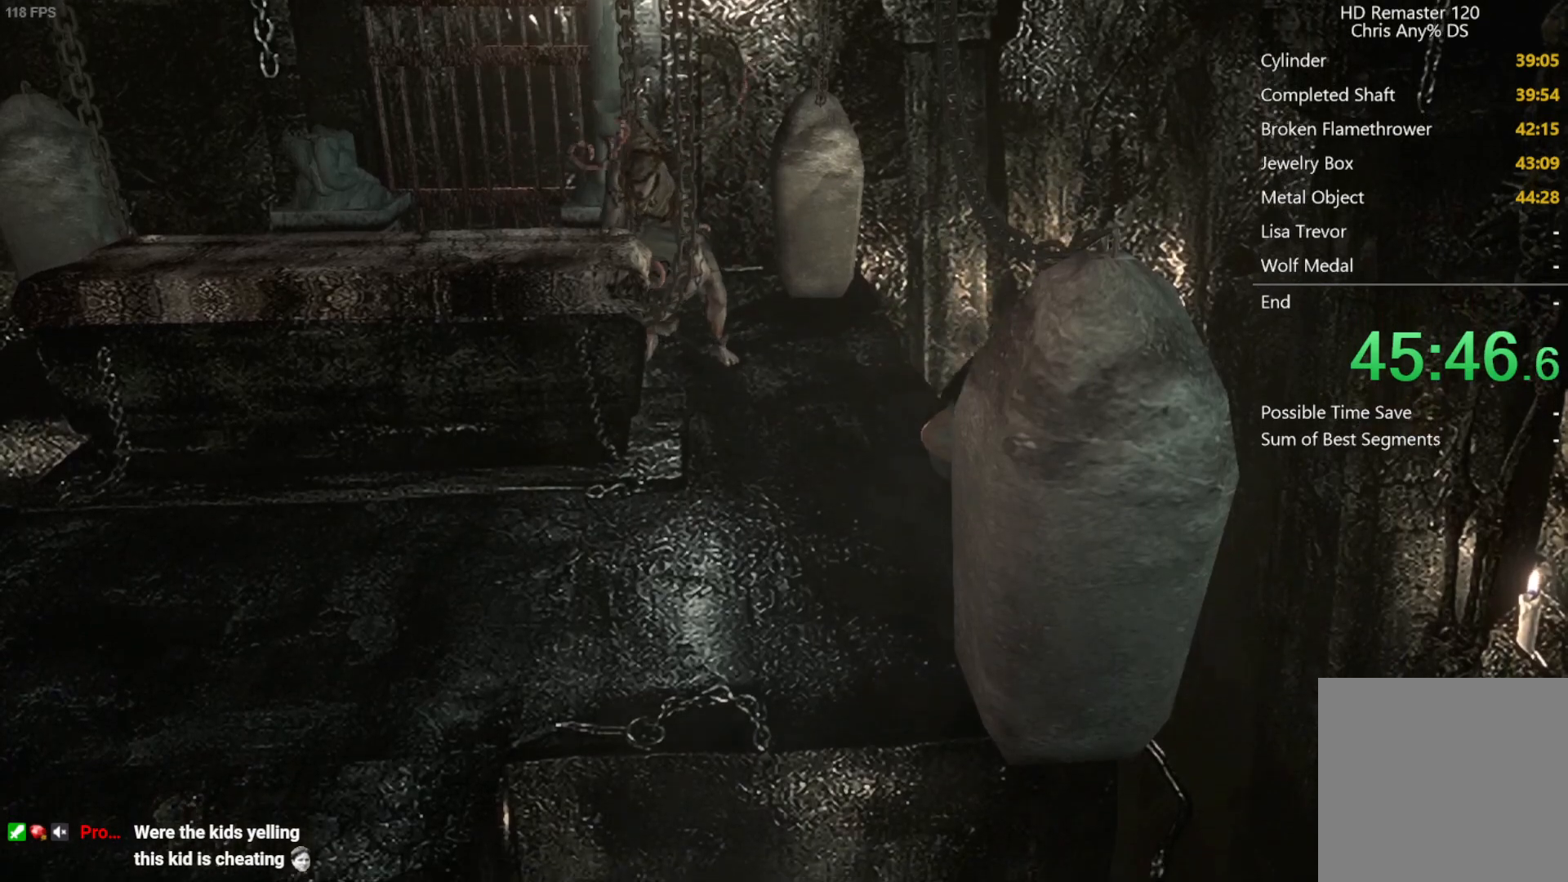
{"buttons": [], "left_stick": "down-right", "right_stick": "center", "events": []}